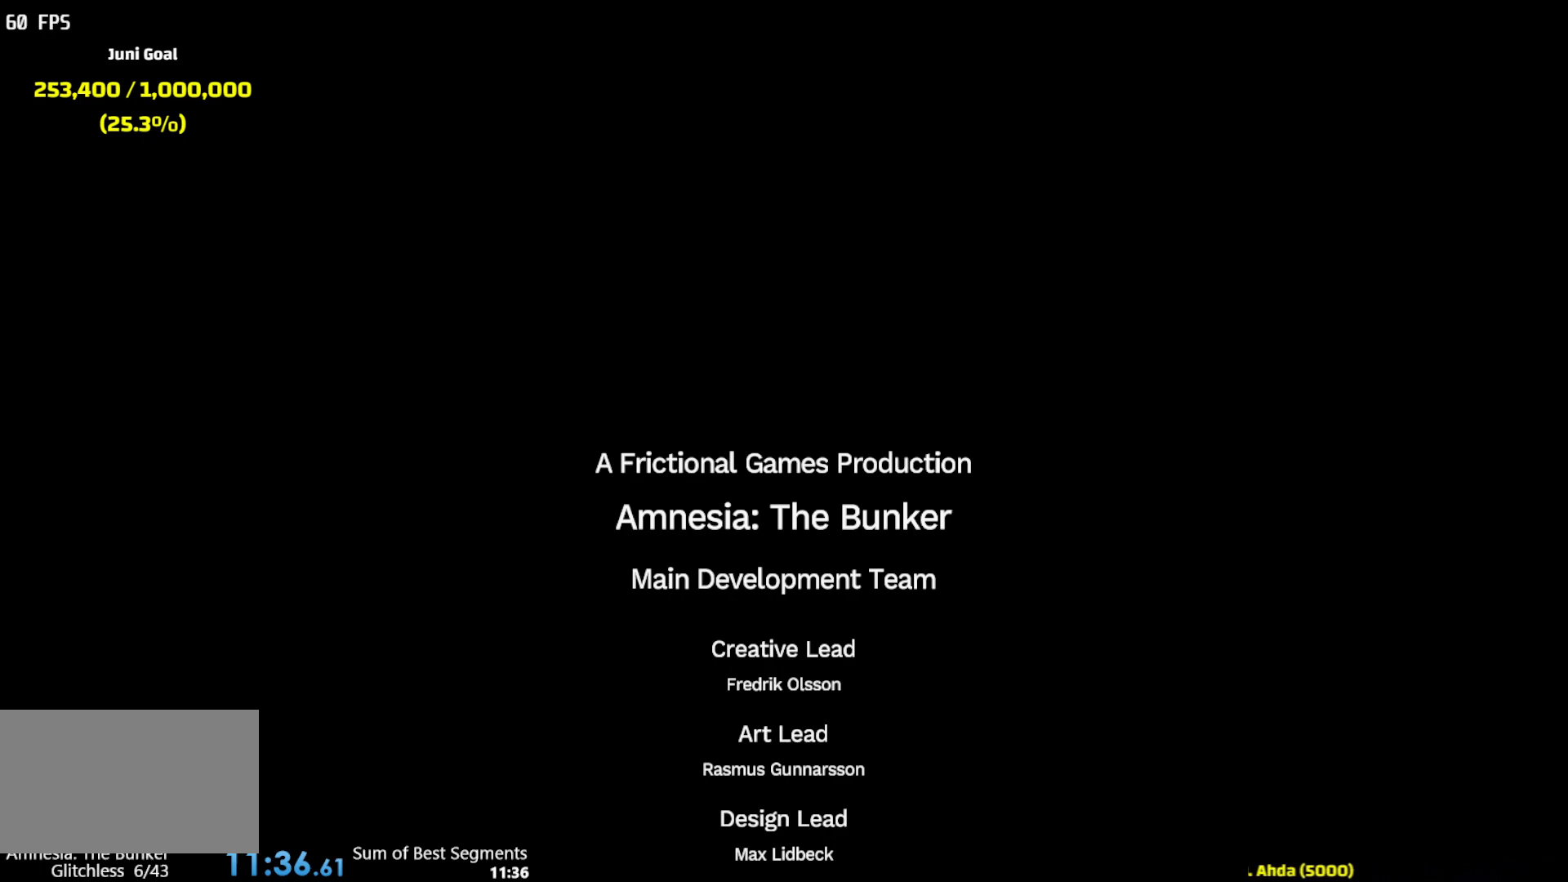
Gameplay with keyboard and mouse; each line is a JSON object with the keys and mouse buttons held at the frame after it. "events" lists presses ("down") and releases ("up") of "1", "2", "3", "4", "5", "6", "a", "alt", "b", "c", "caps_lock", "ctrl", "d", "e", "escape", "f", "g", "q", "r", "s", "shift", "space", "t", "tab", "v", "w", "x", "y", "z", "mouse_left", "mouse_wheel", "mouse_right", "mouse_mb4" and "mouse_mb5" between this image and that frame as [ms after this image, input, new state], when the widget could be followed in between. "mouse_left", "mouse_wheel", "mouse_right", "mouse_mb4", "mouse_mb5" = the "left", "wheel", "right", "mb4", "mb5" buttons of the "mouse" list. No other keys are recorded. "wheel" means that the mouse wheel is clicked or scrolled. Not read: mouse_move.
{"keys": [], "mouse": [], "events": []}
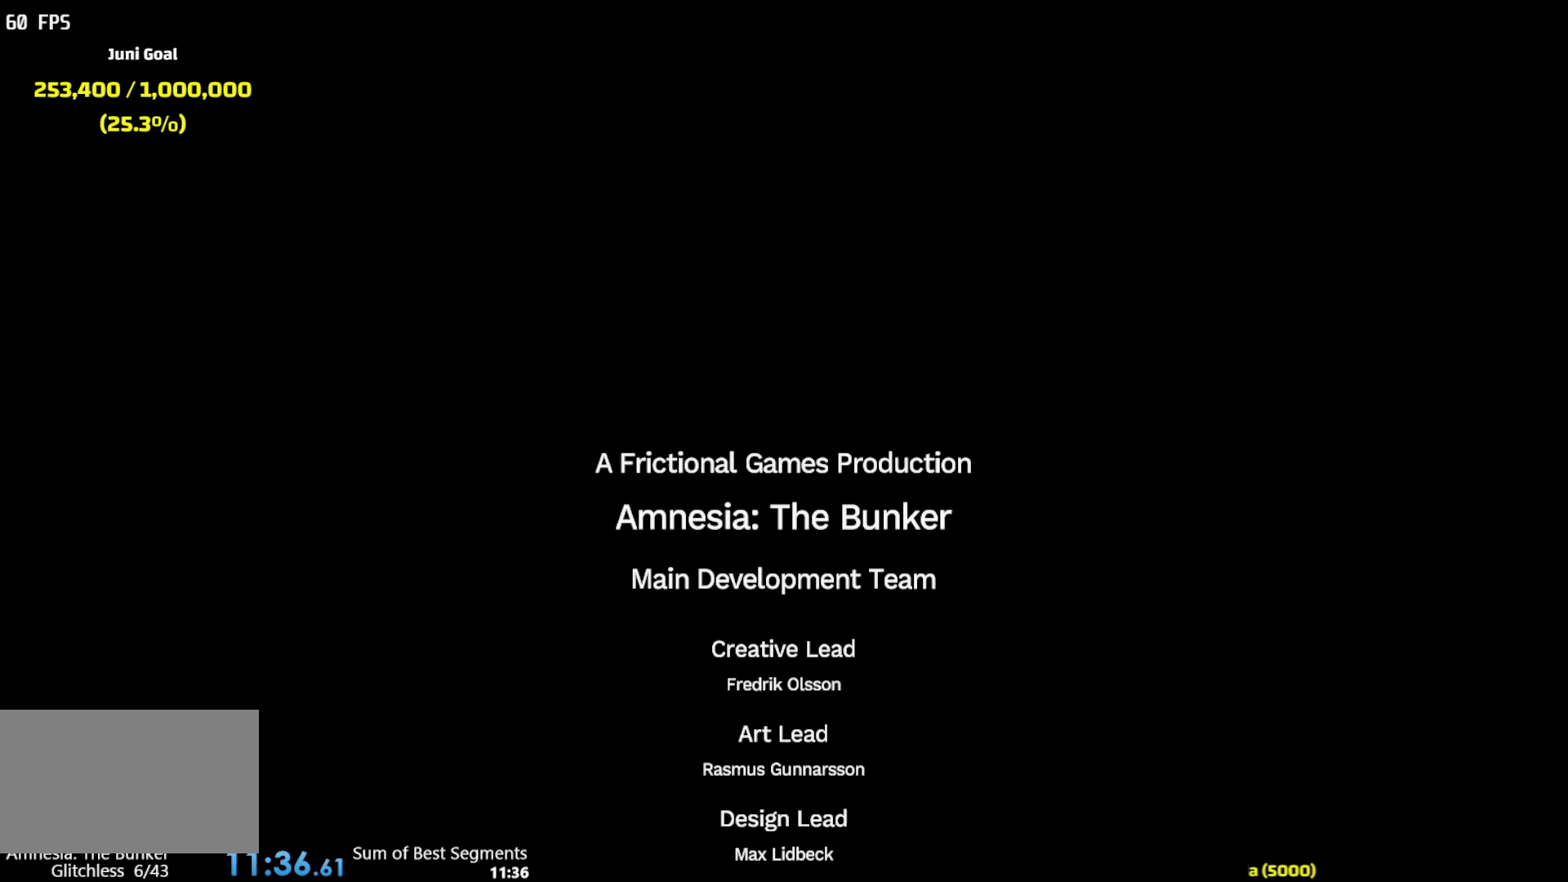
{"keys": [], "mouse": [], "events": []}
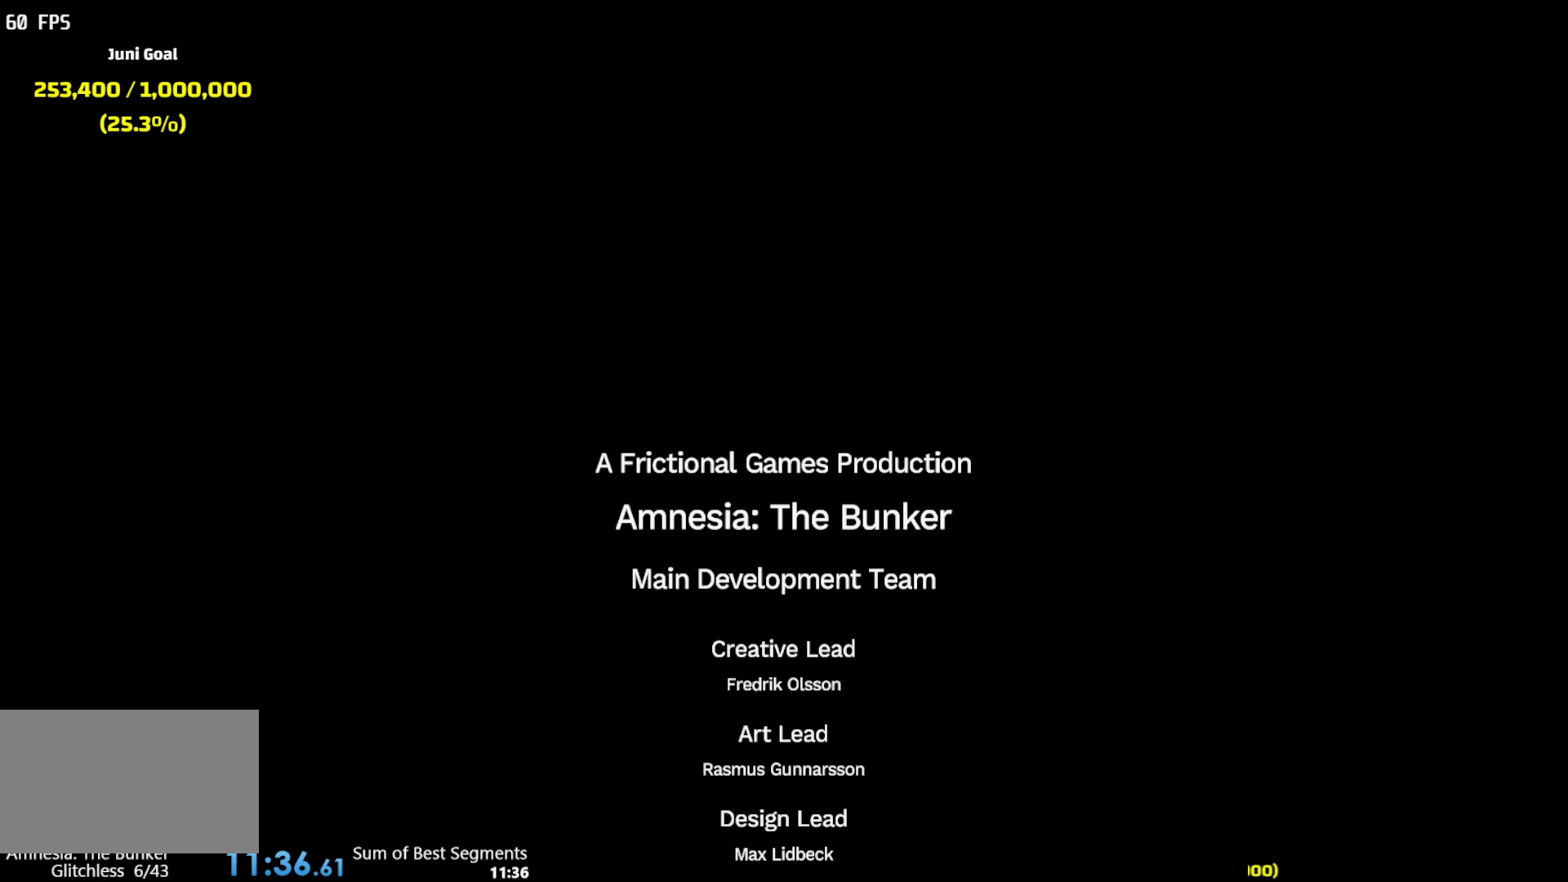
{"keys": [], "mouse": [], "events": []}
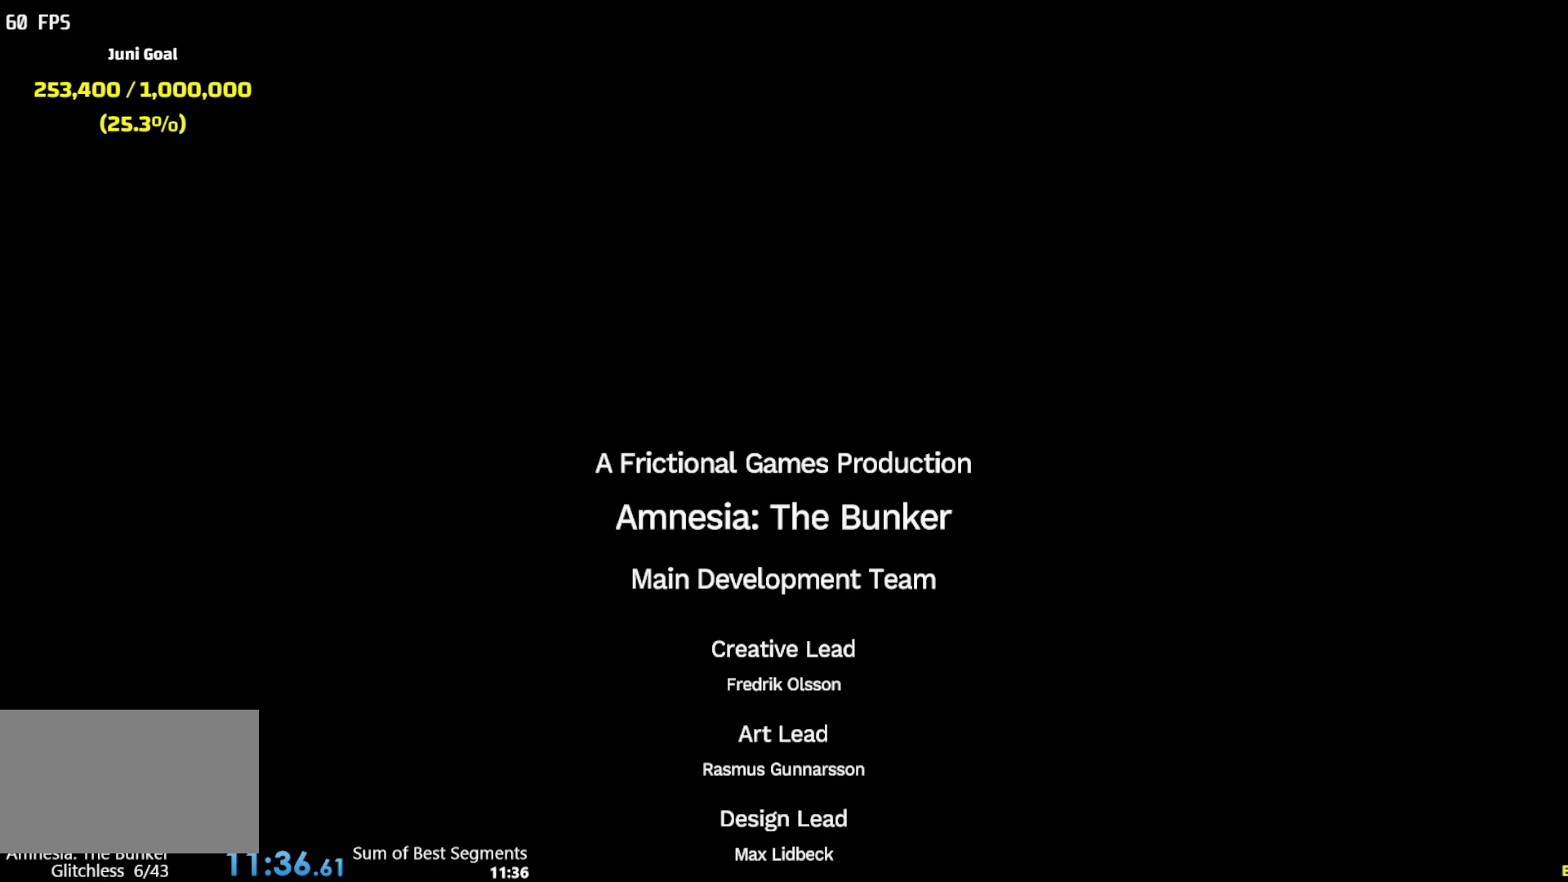
{"keys": [], "mouse": [], "events": [[317, "mouse_wheel", "down"], [483, "mouse_wheel", "up"]]}
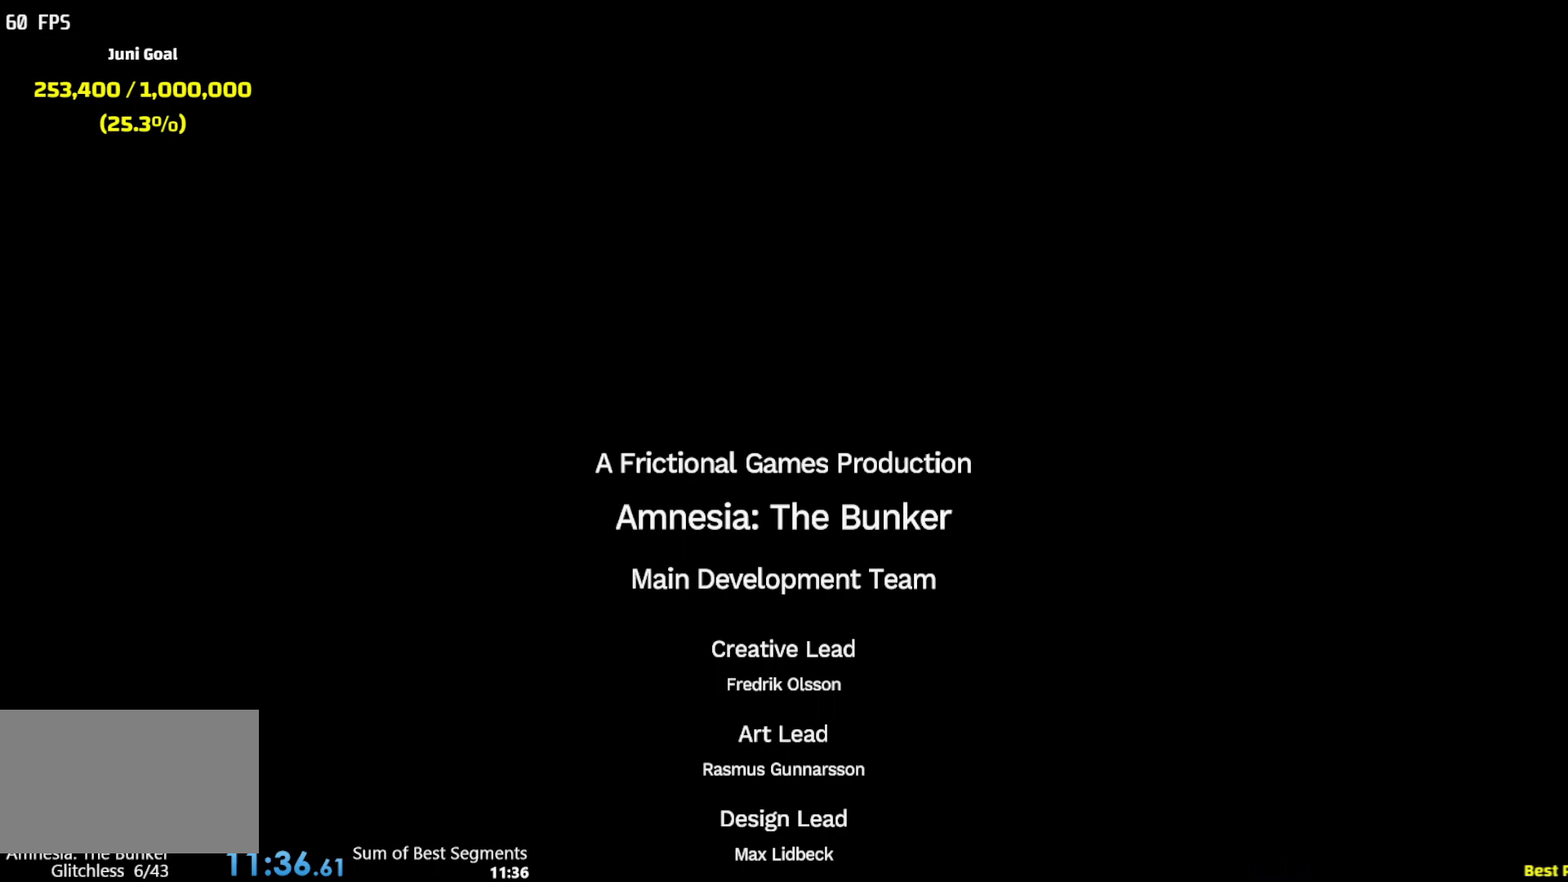
{"keys": [], "mouse": [], "events": [[300, "mouse_wheel", "down"], [467, "mouse_wheel", "up"]]}
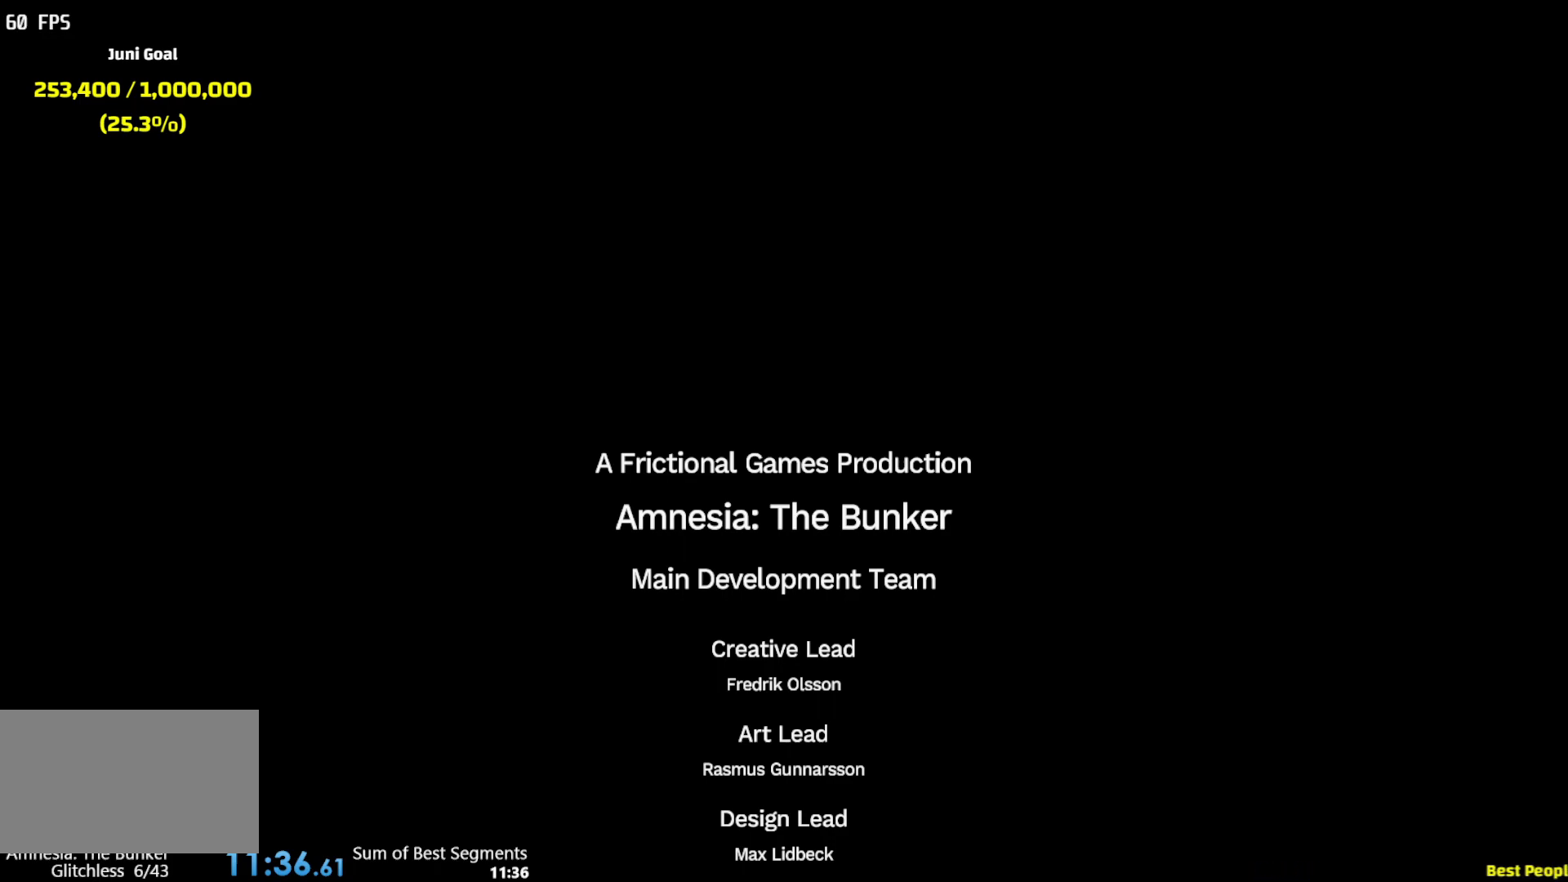
{"keys": [], "mouse": [], "events": [[233, "mouse_wheel", "down"], [400, "mouse_wheel", "up"]]}
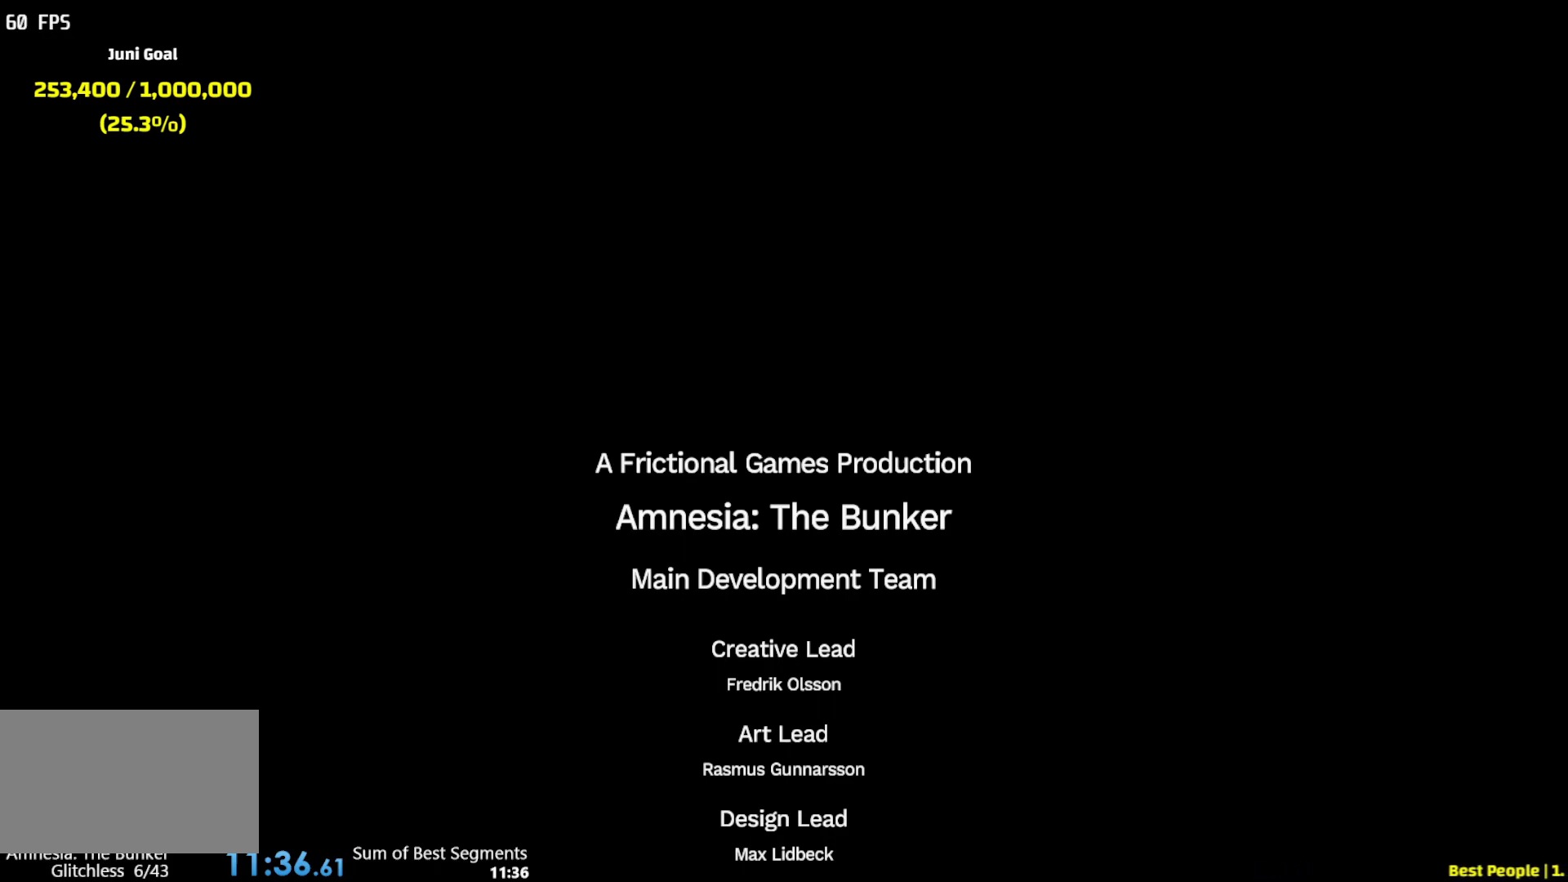
{"keys": [], "mouse": [], "events": []}
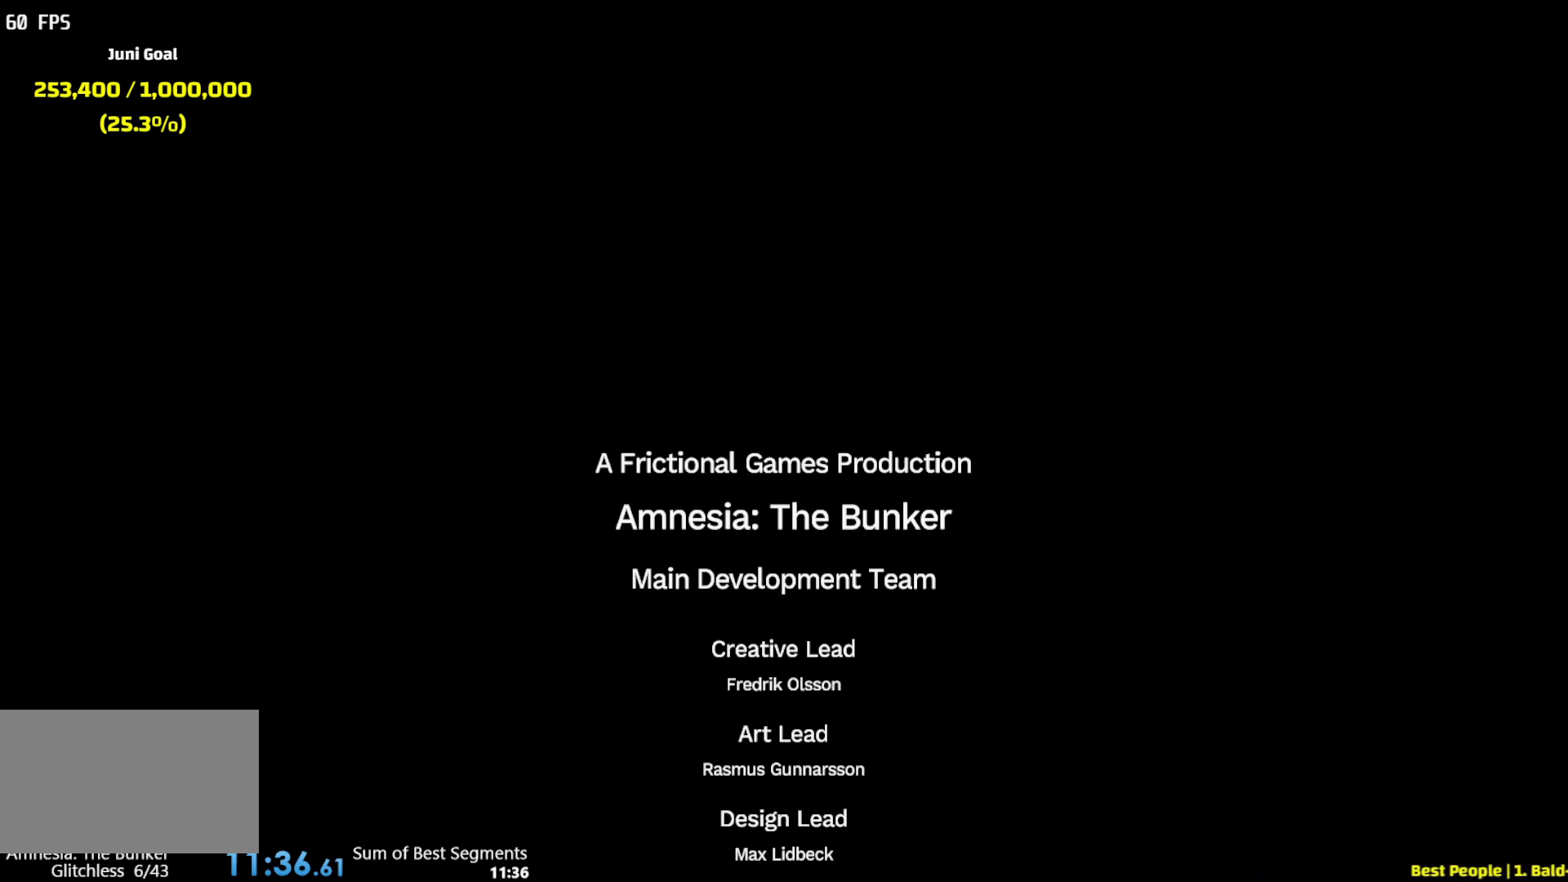
{"keys": [], "mouse": [], "events": []}
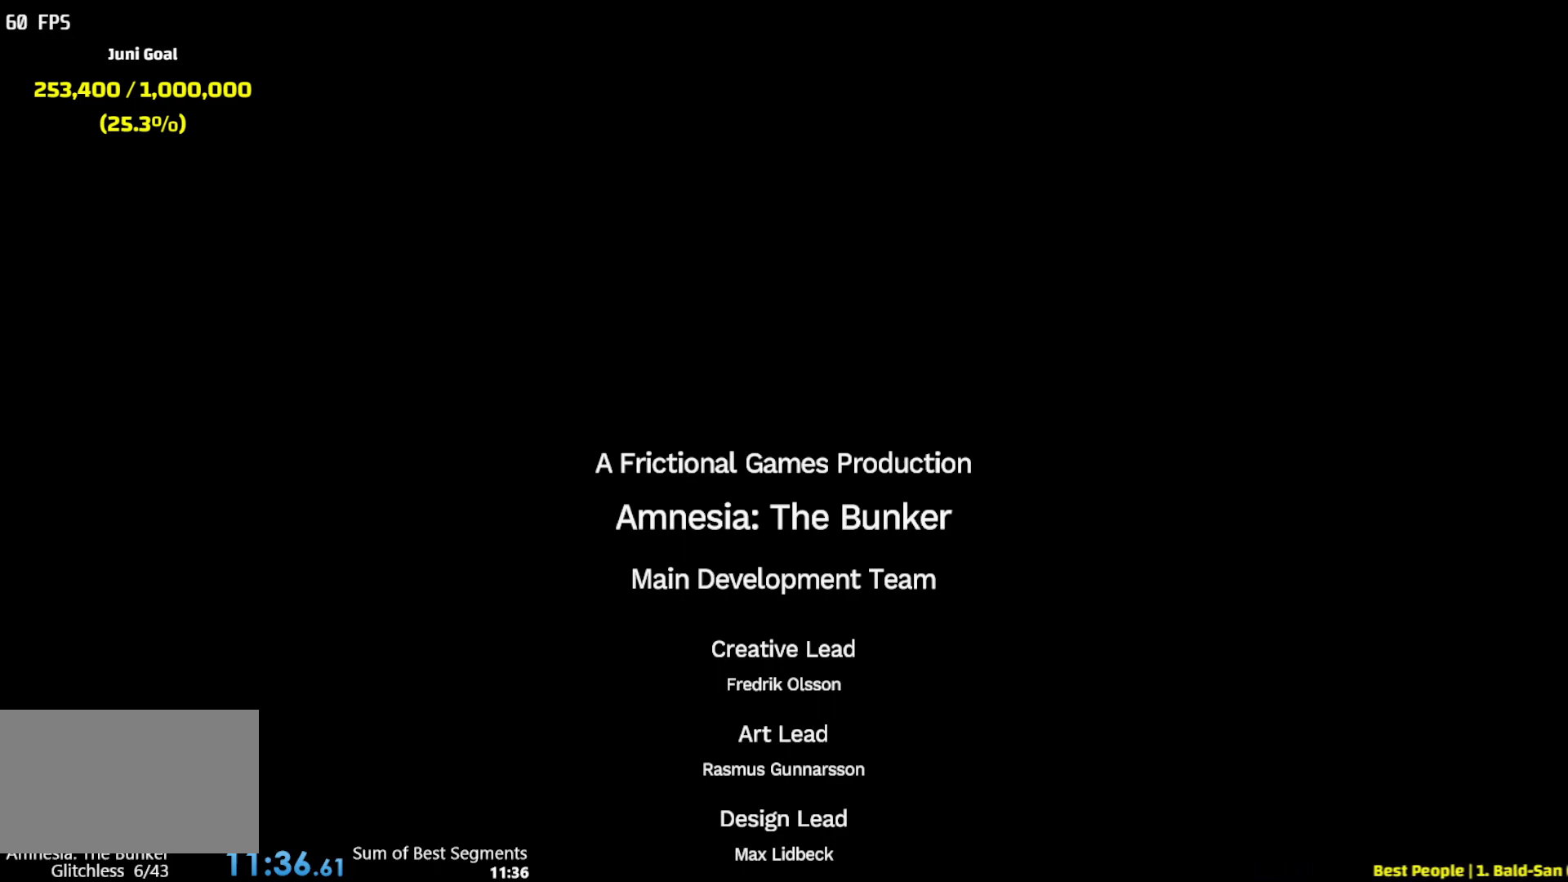
{"keys": [], "mouse": [], "events": [[50, "mouse_wheel", "down"], [250, "mouse_wheel", "up"]]}
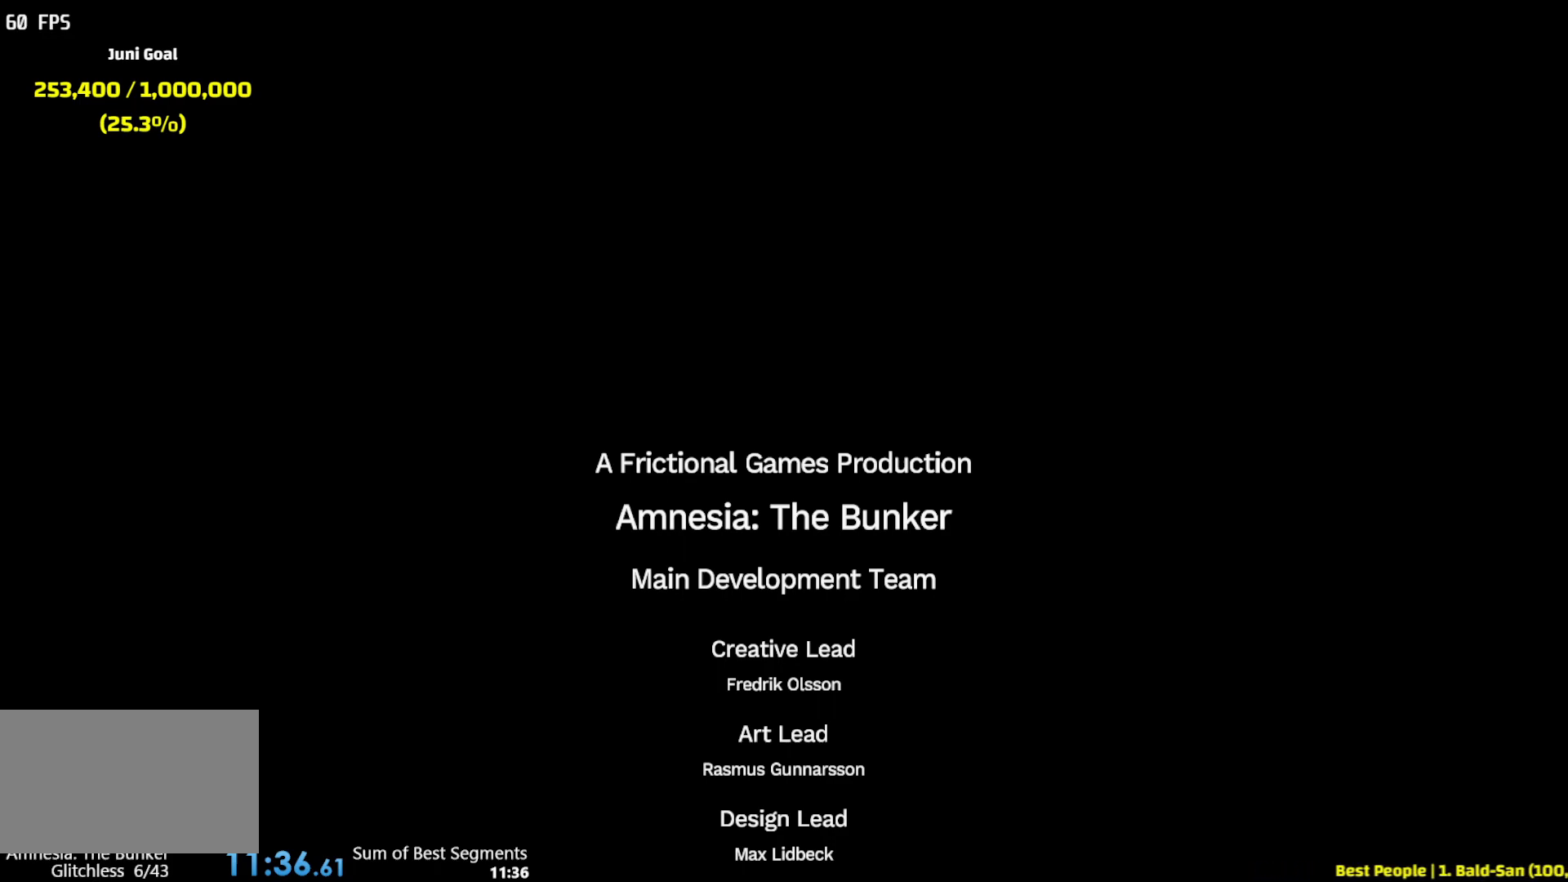
{"keys": [], "mouse": [], "events": [[250, "mouse_wheel", "down"], [450, "mouse_wheel", "up"]]}
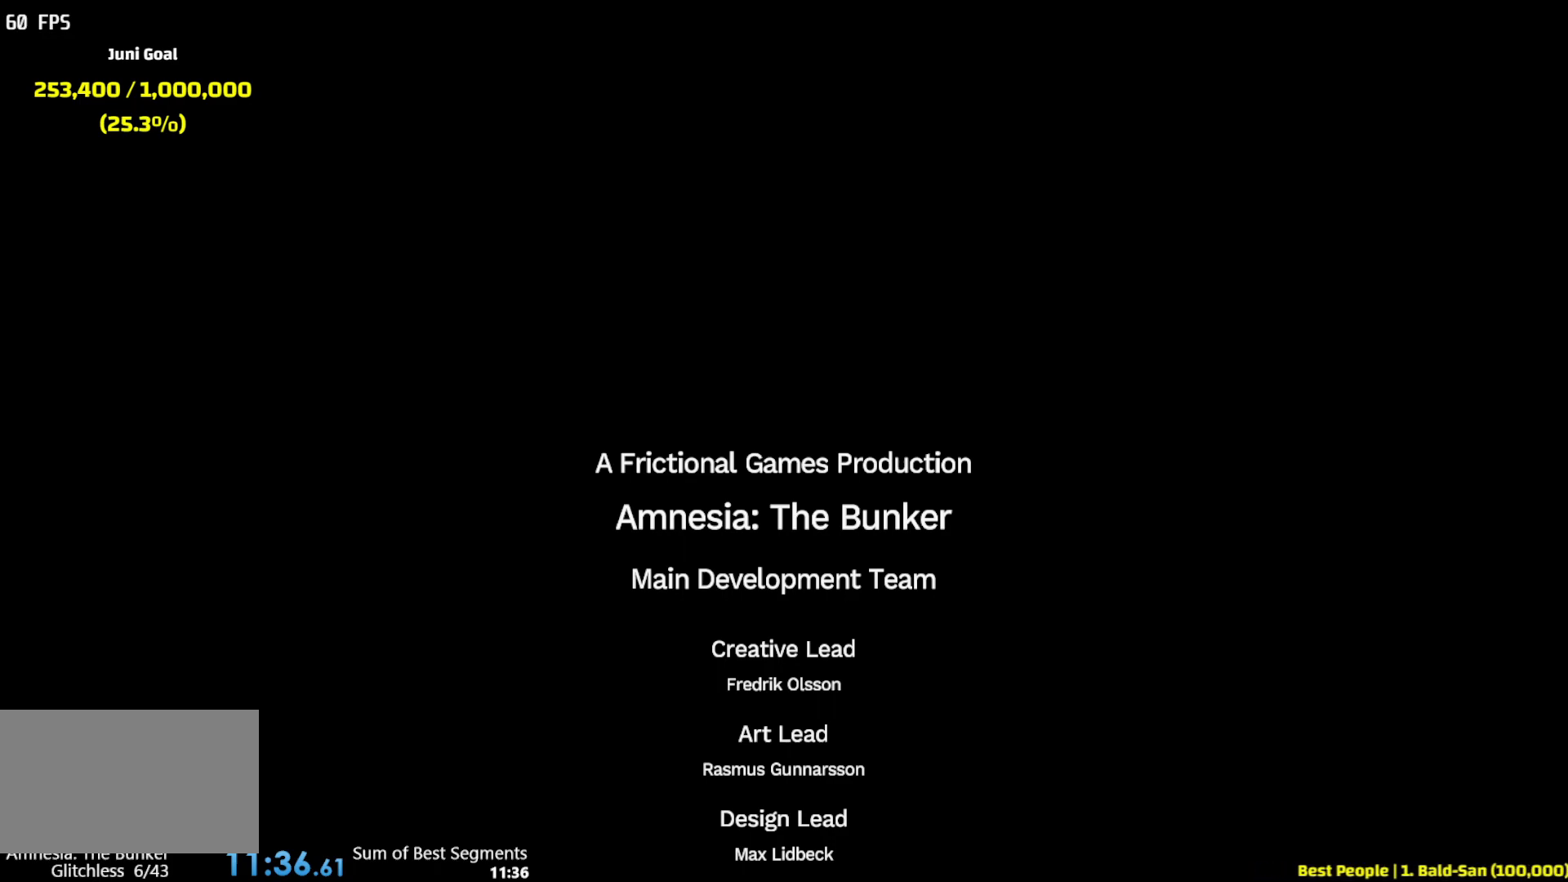
{"keys": [], "mouse": ["wheel"], "events": [[350, "mouse_wheel", "down"]]}
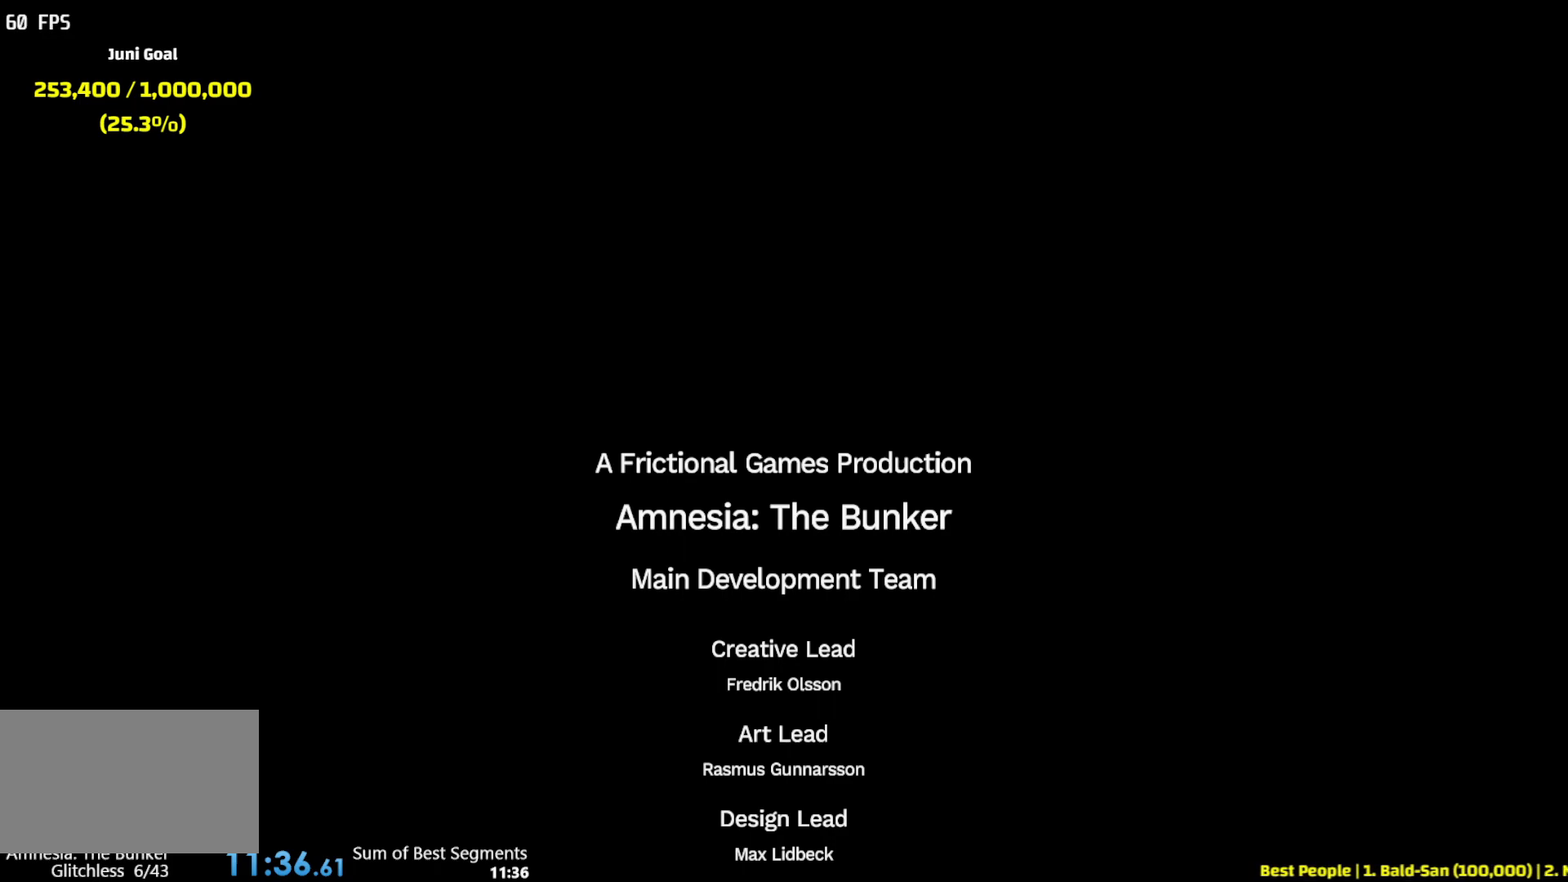
{"keys": [], "mouse": [], "events": [[50, "mouse_wheel", "up"], [233, "mouse_wheel", "down"], [383, "mouse_wheel", "up"]]}
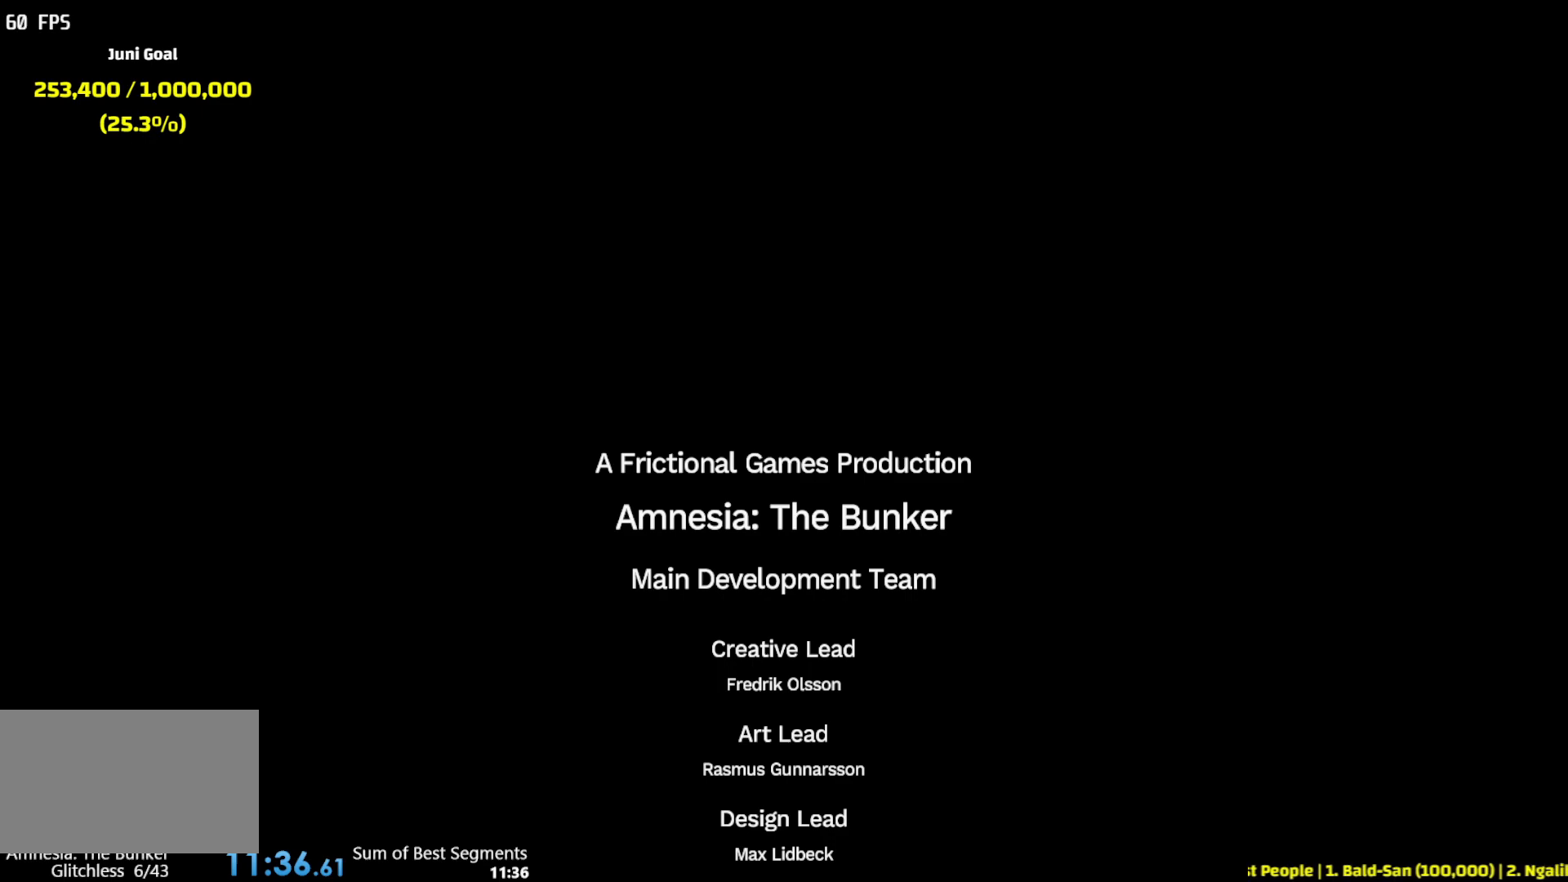
{"keys": [], "mouse": [], "events": [[300, "mouse_wheel", "down"], [433, "mouse_wheel", "up"]]}
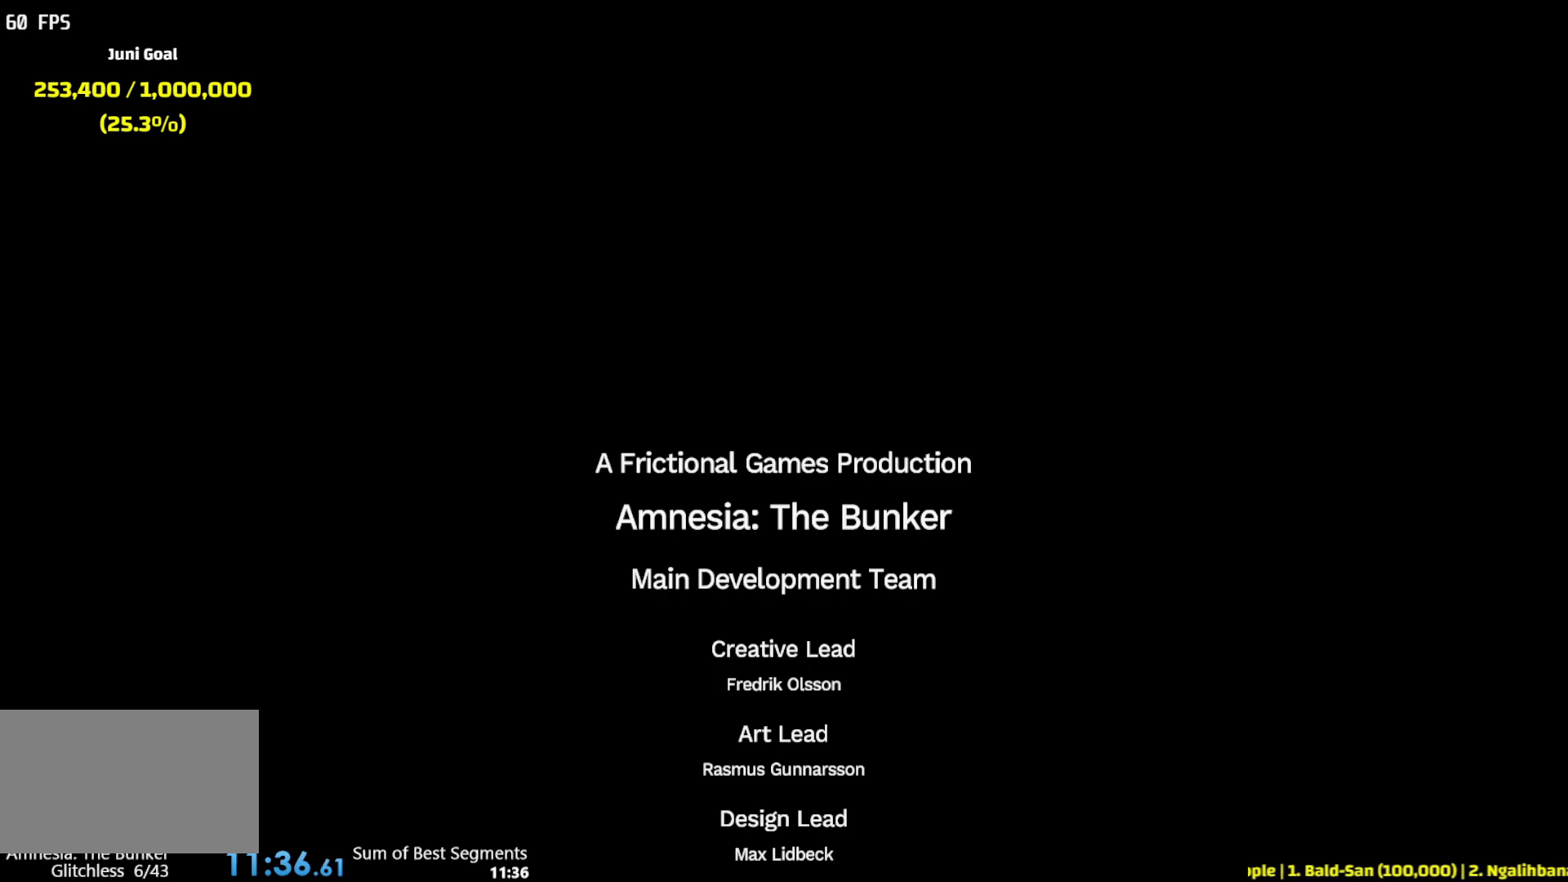
{"keys": [], "mouse": [], "events": [[183, "mouse_wheel", "down"], [333, "mouse_wheel", "up"]]}
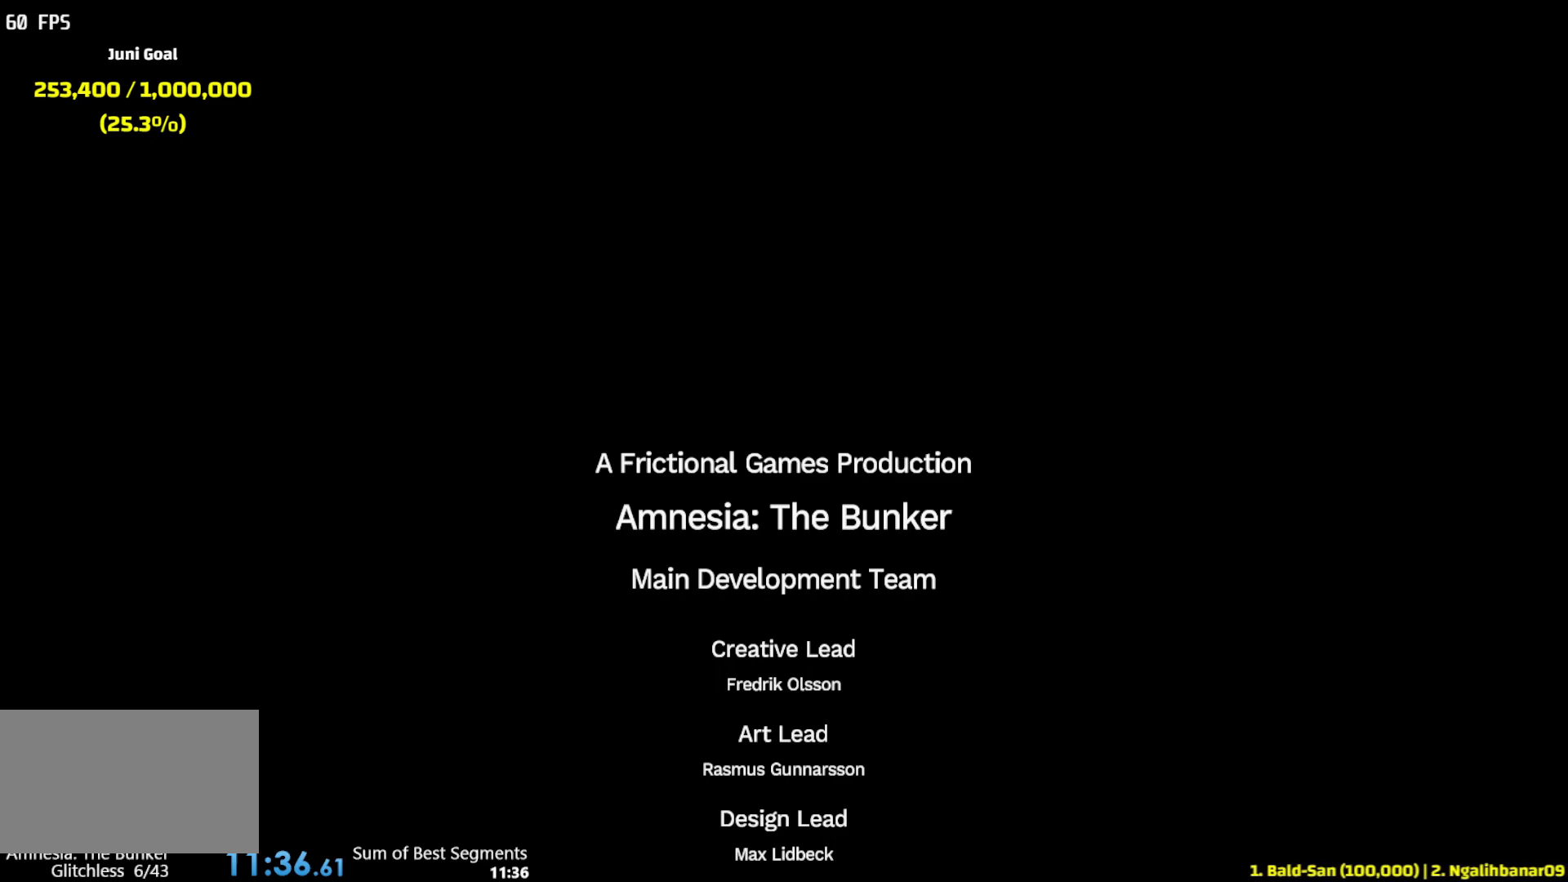
{"keys": [], "mouse": [], "events": [[200, "mouse_wheel", "down"], [350, "mouse_wheel", "up"]]}
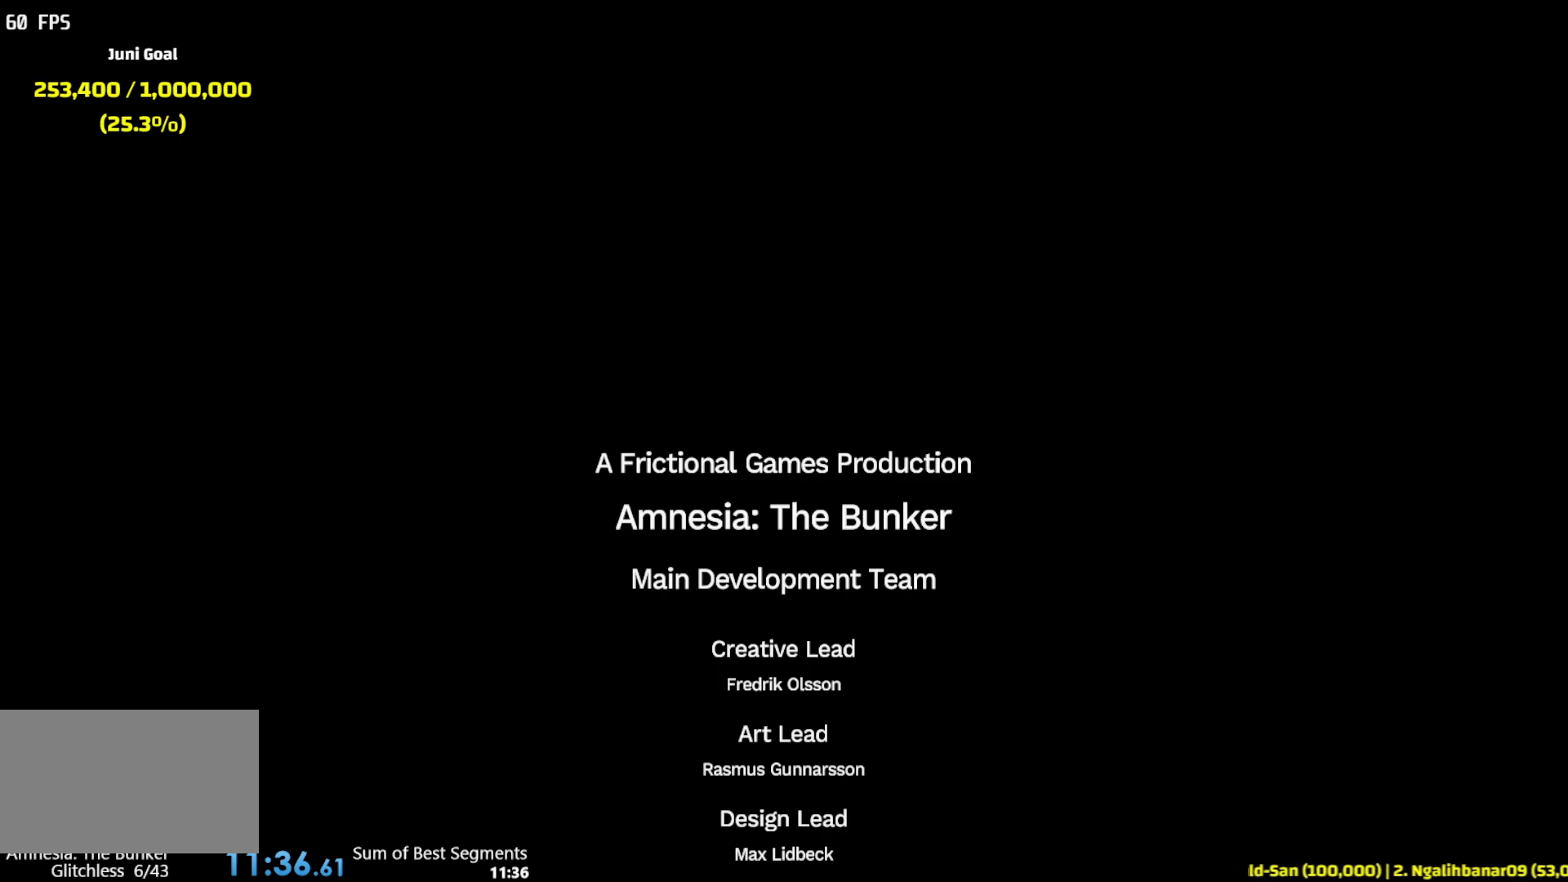
{"keys": [], "mouse": [], "events": []}
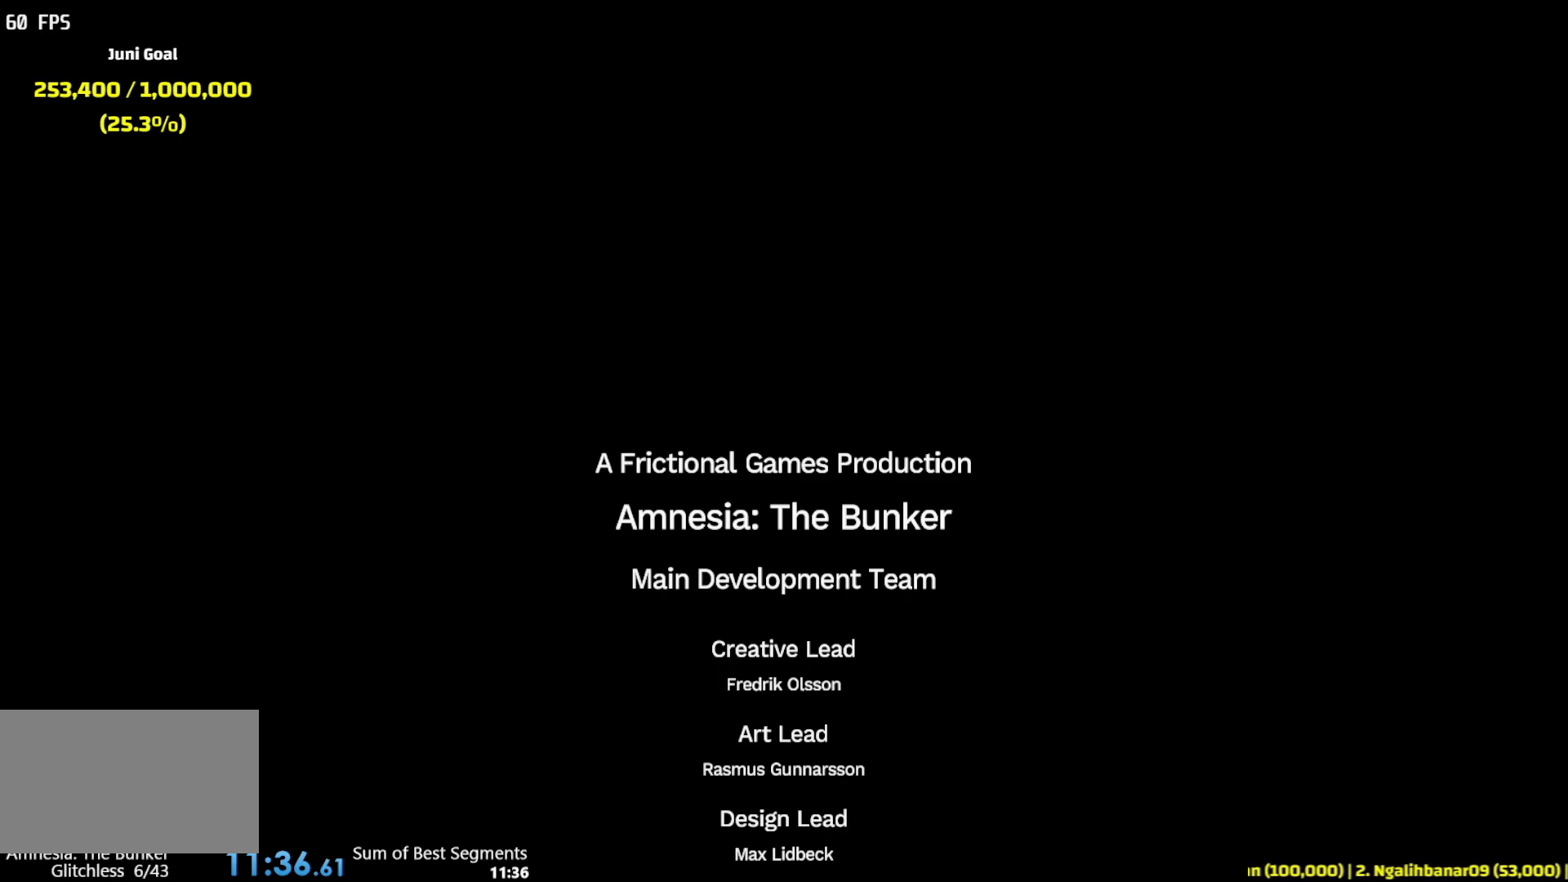
{"keys": [], "mouse": [], "events": []}
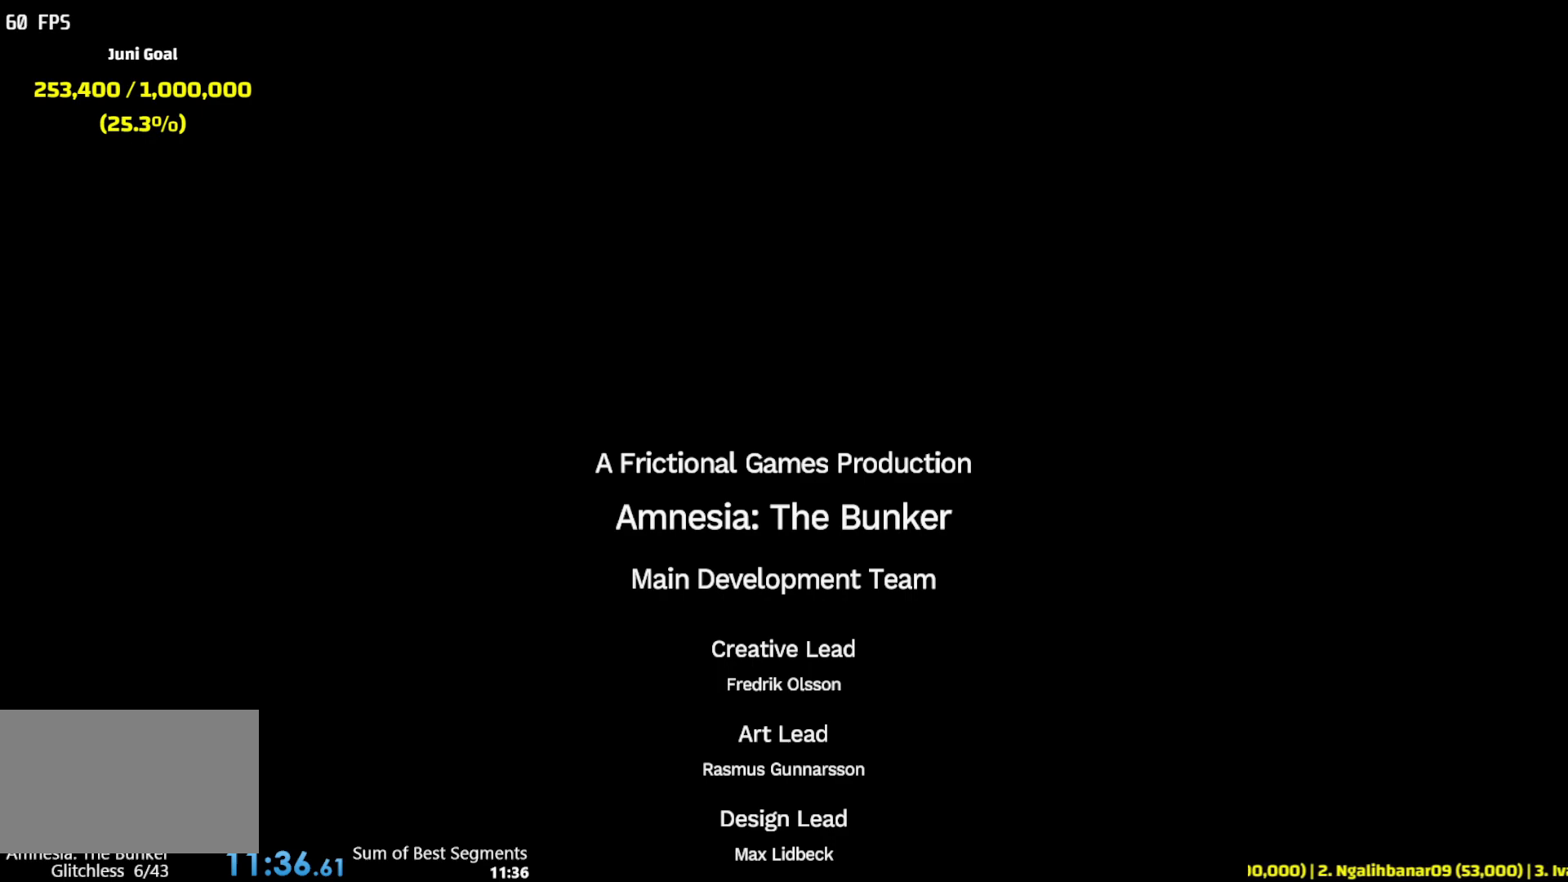
{"keys": [], "mouse": [], "events": []}
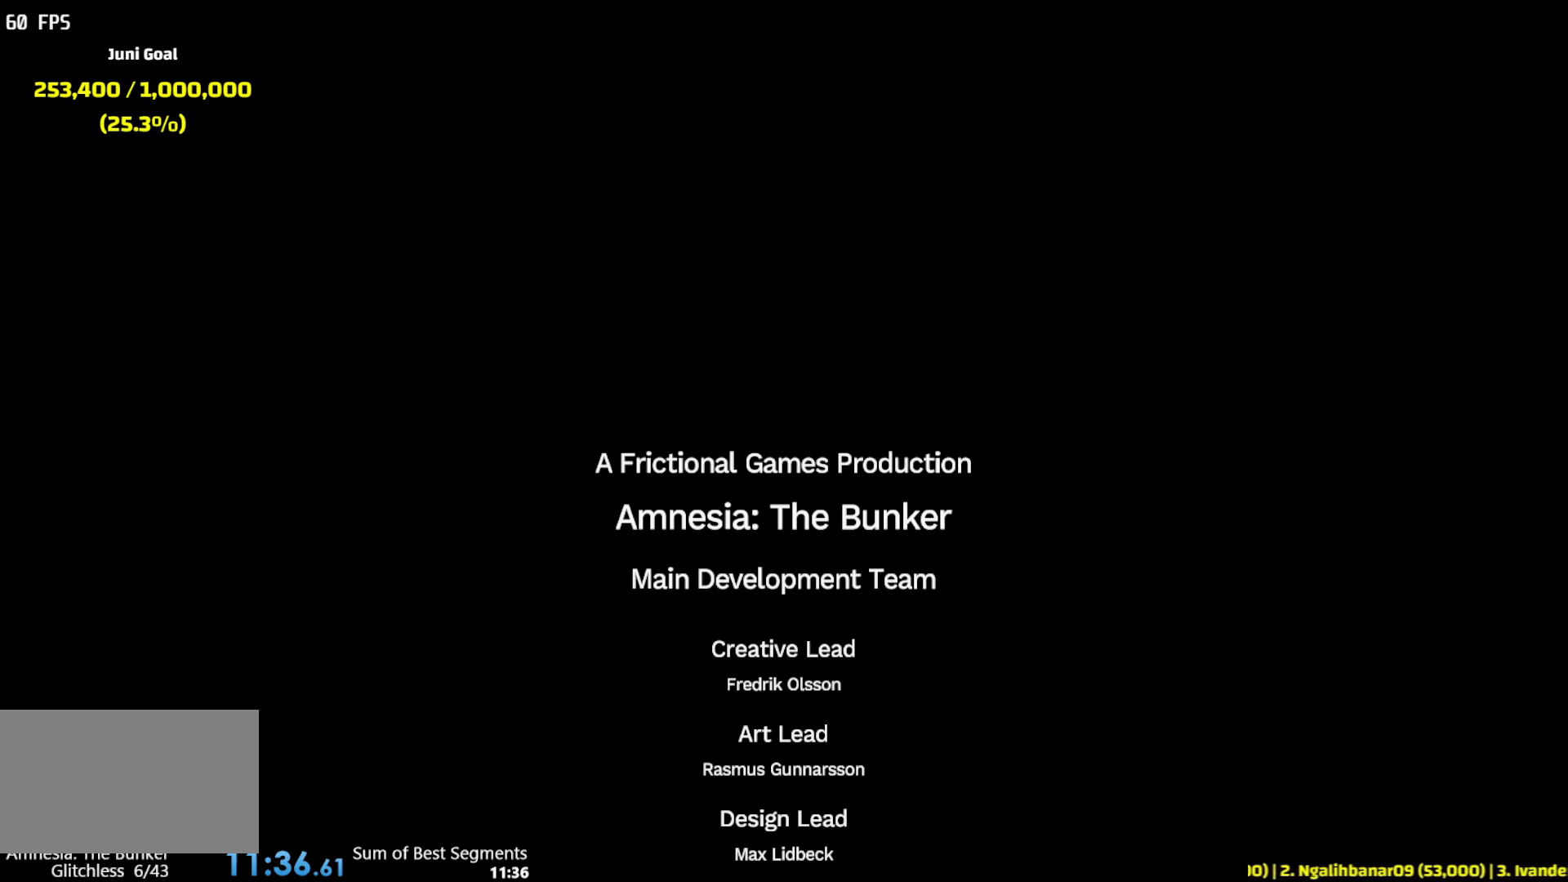
{"keys": [], "mouse": [], "events": []}
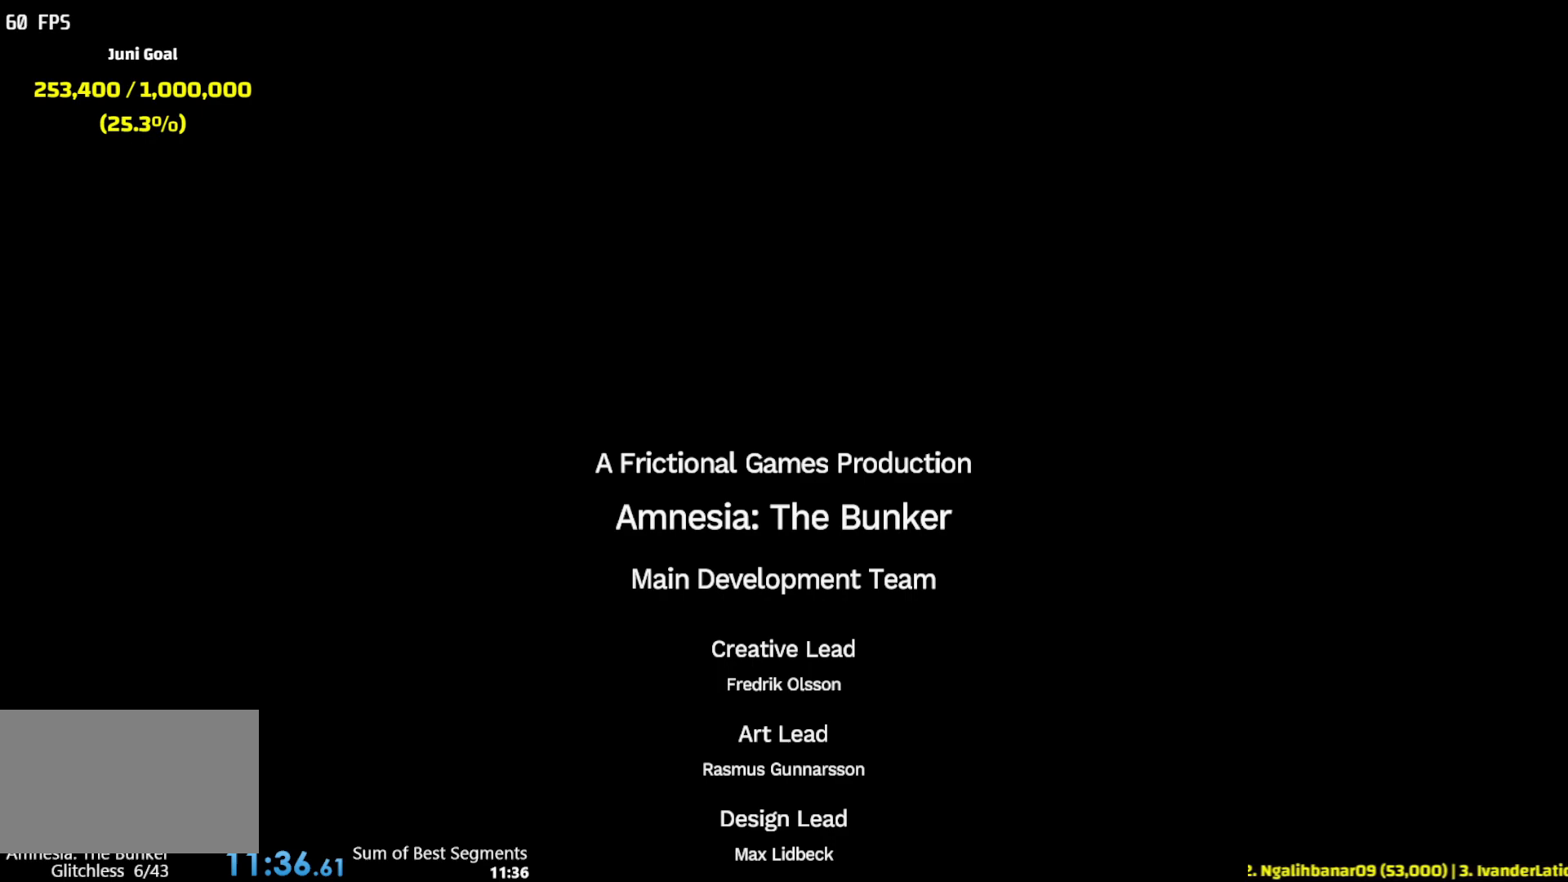
{"keys": [], "mouse": ["wheel"], "events": [[50, "mouse_wheel", "down"], [167, "mouse_wheel", "up"], [450, "mouse_wheel", "down"]]}
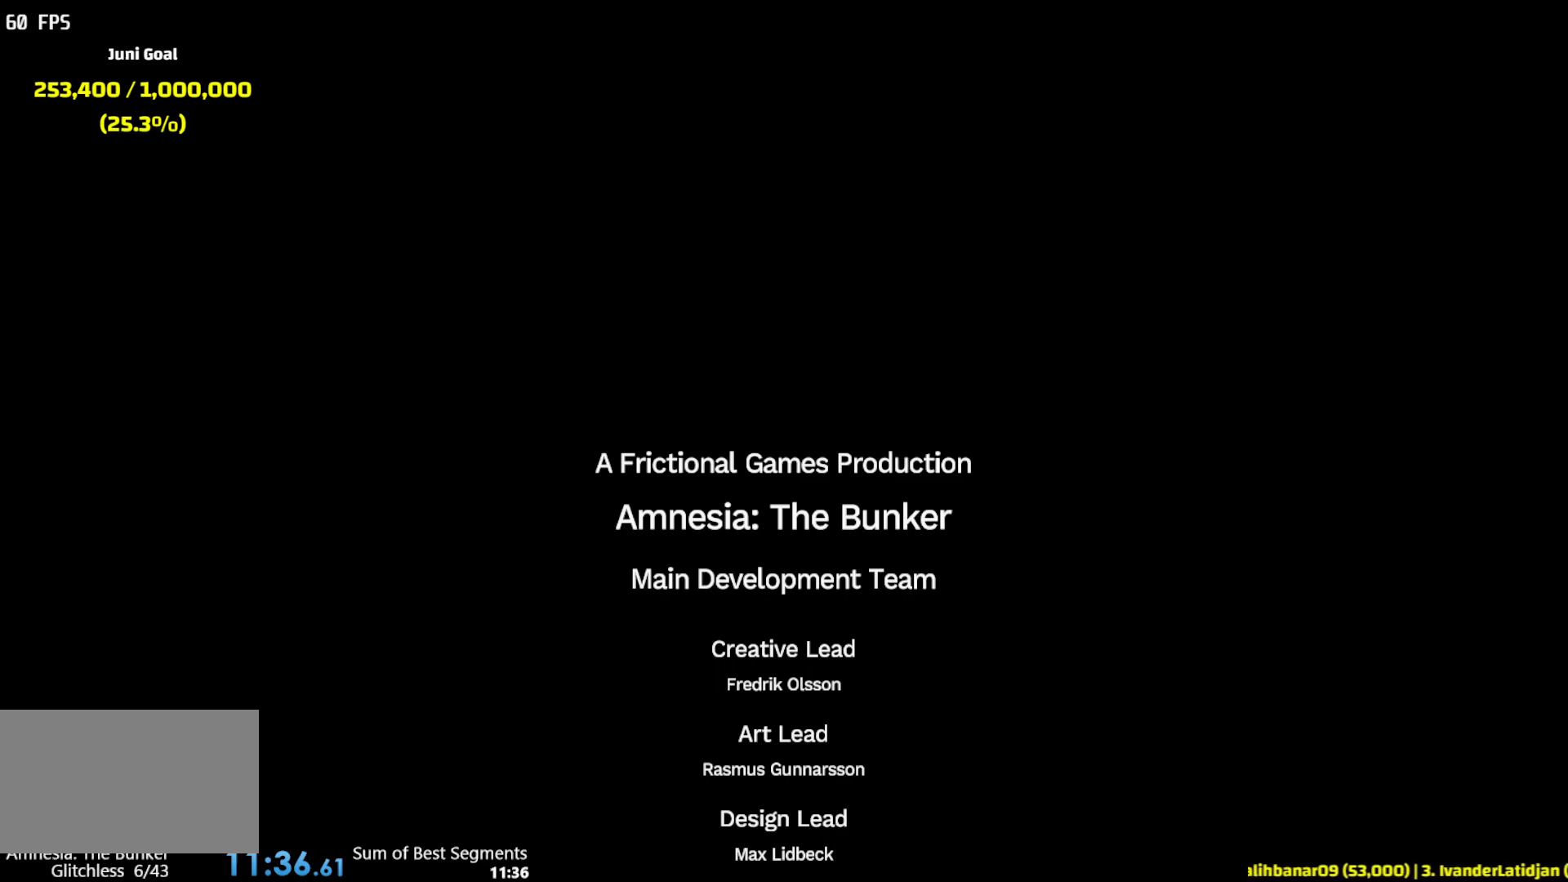
{"keys": [], "mouse": ["wheel"], "events": [[117, "mouse_wheel", "up"], [383, "mouse_wheel", "down"]]}
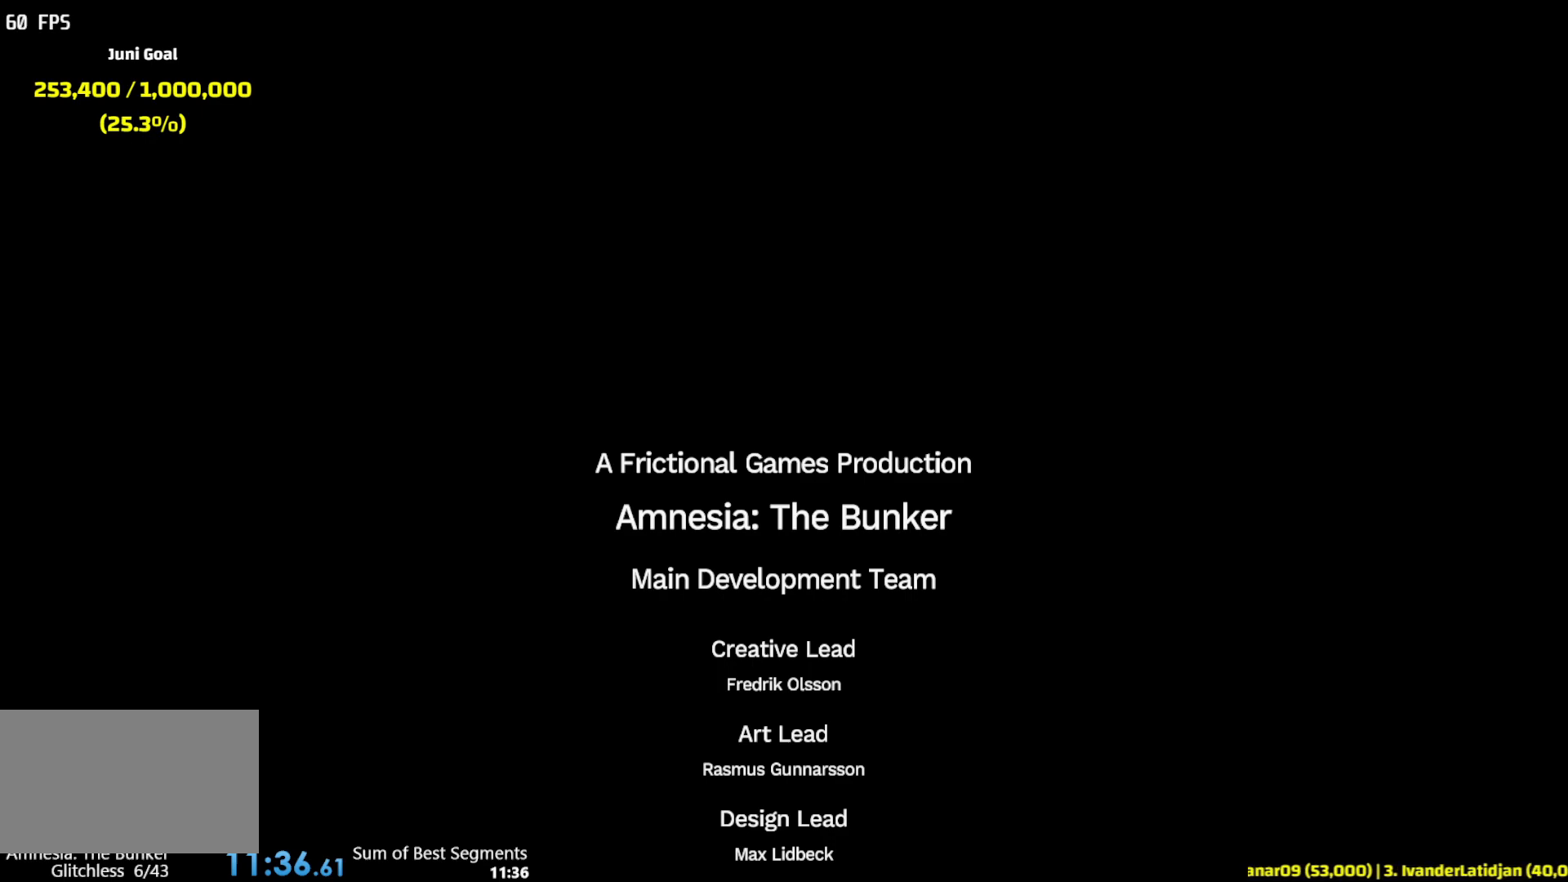
{"keys": [], "mouse": ["wheel"], "events": [[17, "mouse_wheel", "up"], [400, "mouse_wheel", "down"]]}
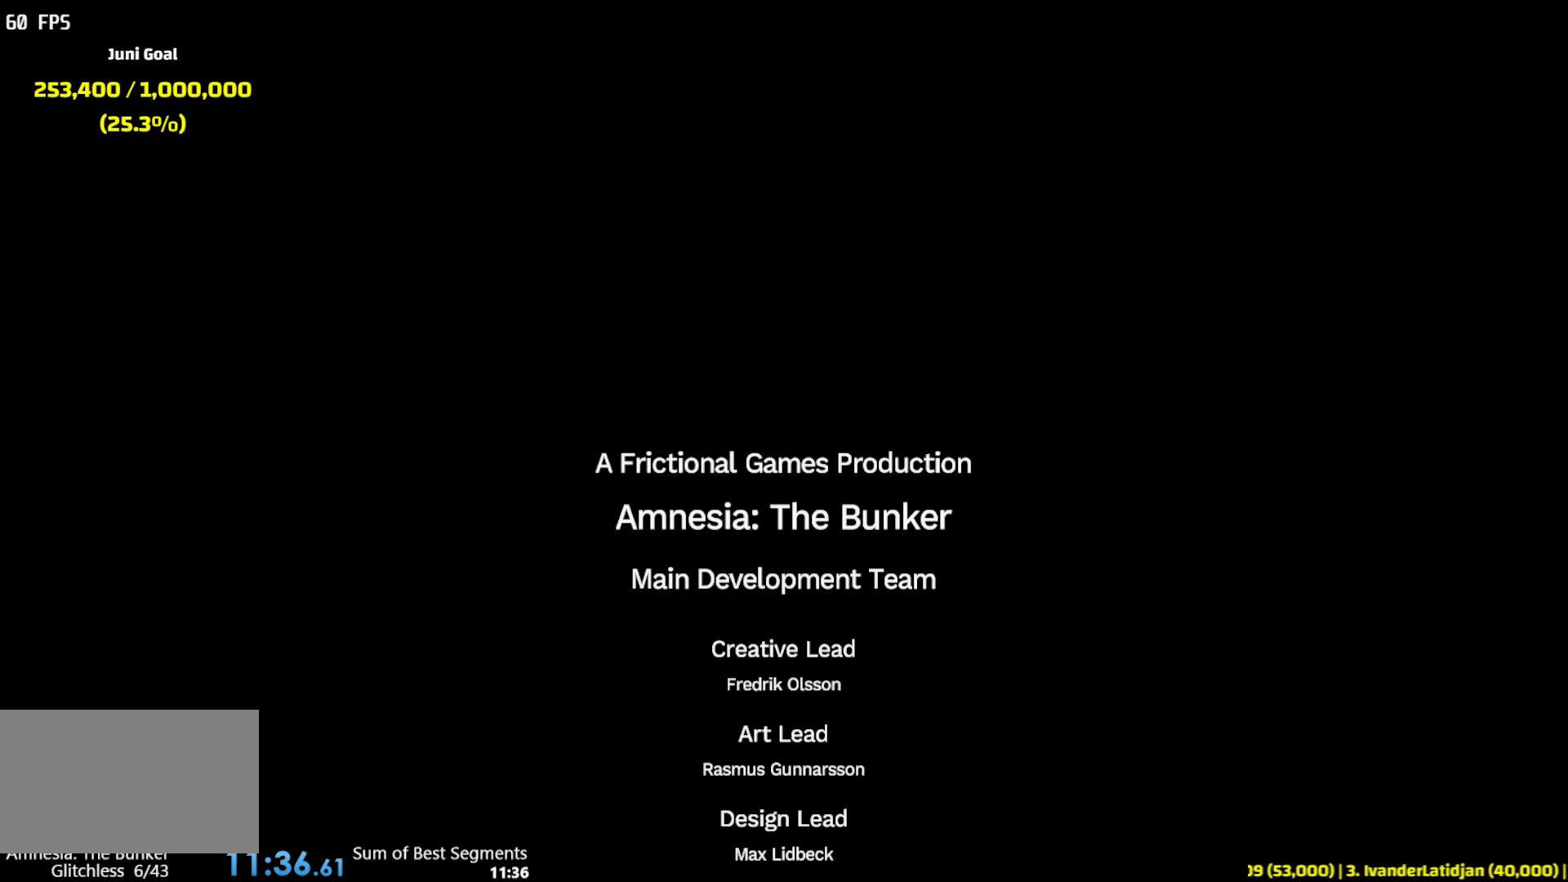
{"keys": [], "mouse": [], "events": [[50, "mouse_wheel", "up"], [367, "mouse_wheel", "down"], [500, "mouse_wheel", "up"]]}
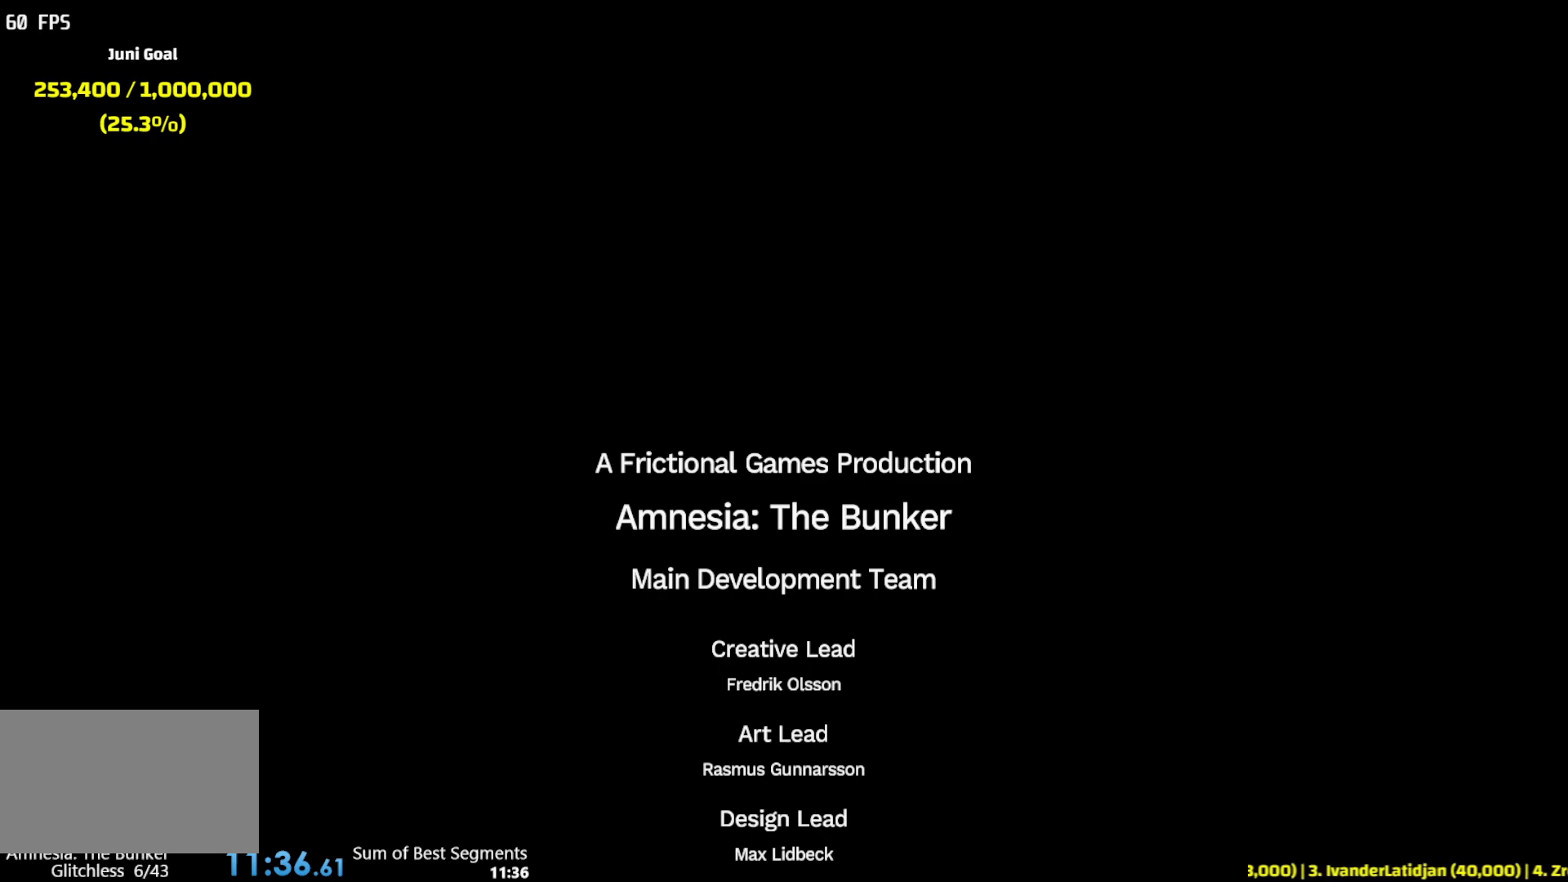
{"keys": [], "mouse": [], "events": []}
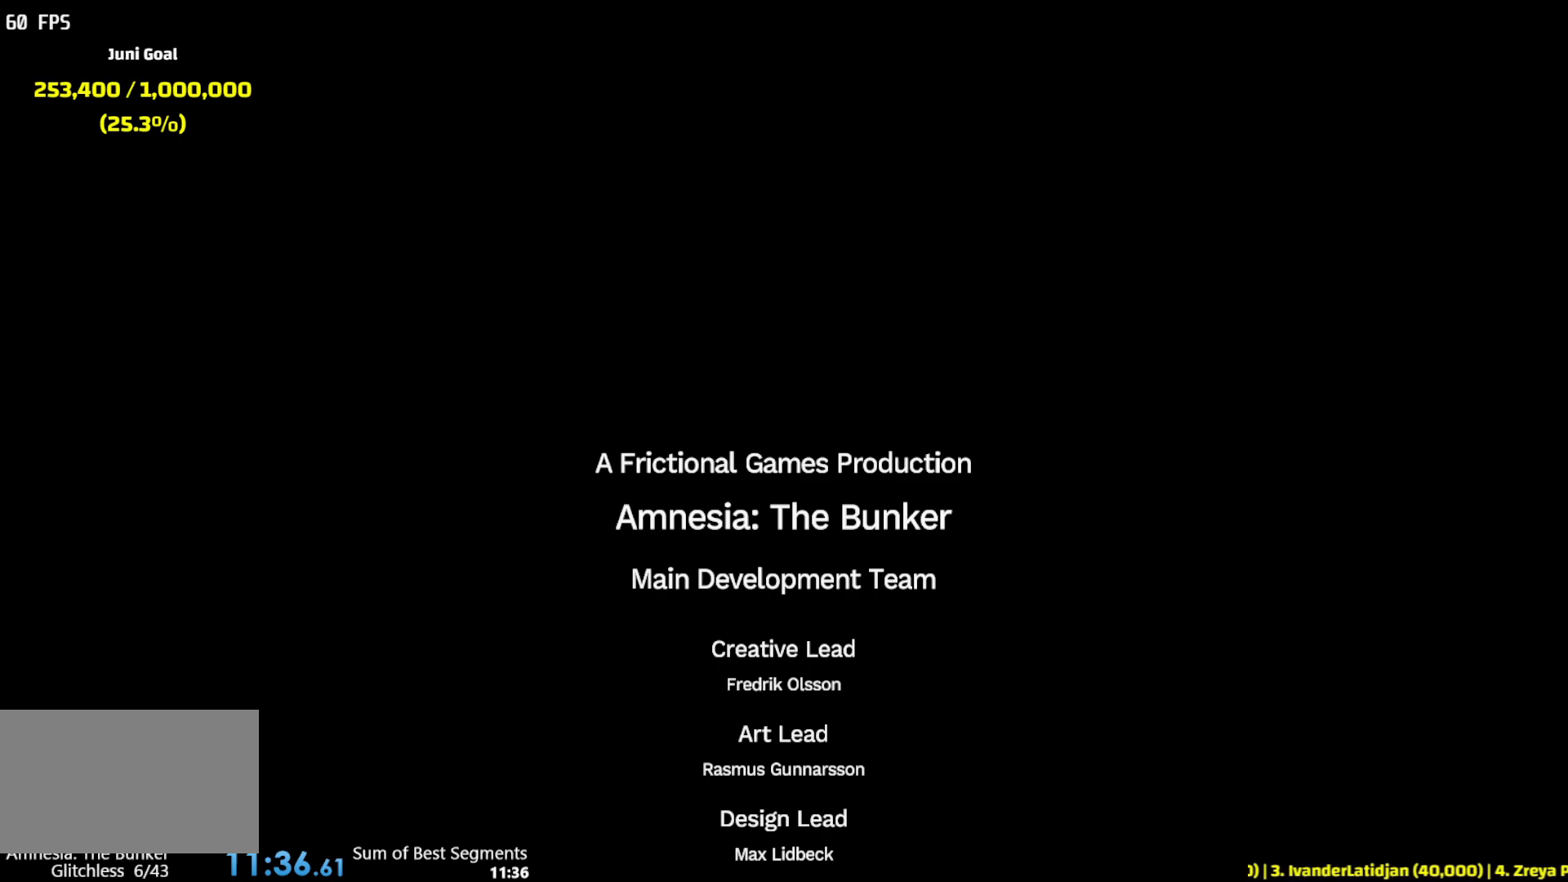
{"keys": [], "mouse": [], "events": [[50, "mouse_wheel", "down"], [250, "mouse_wheel", "up"]]}
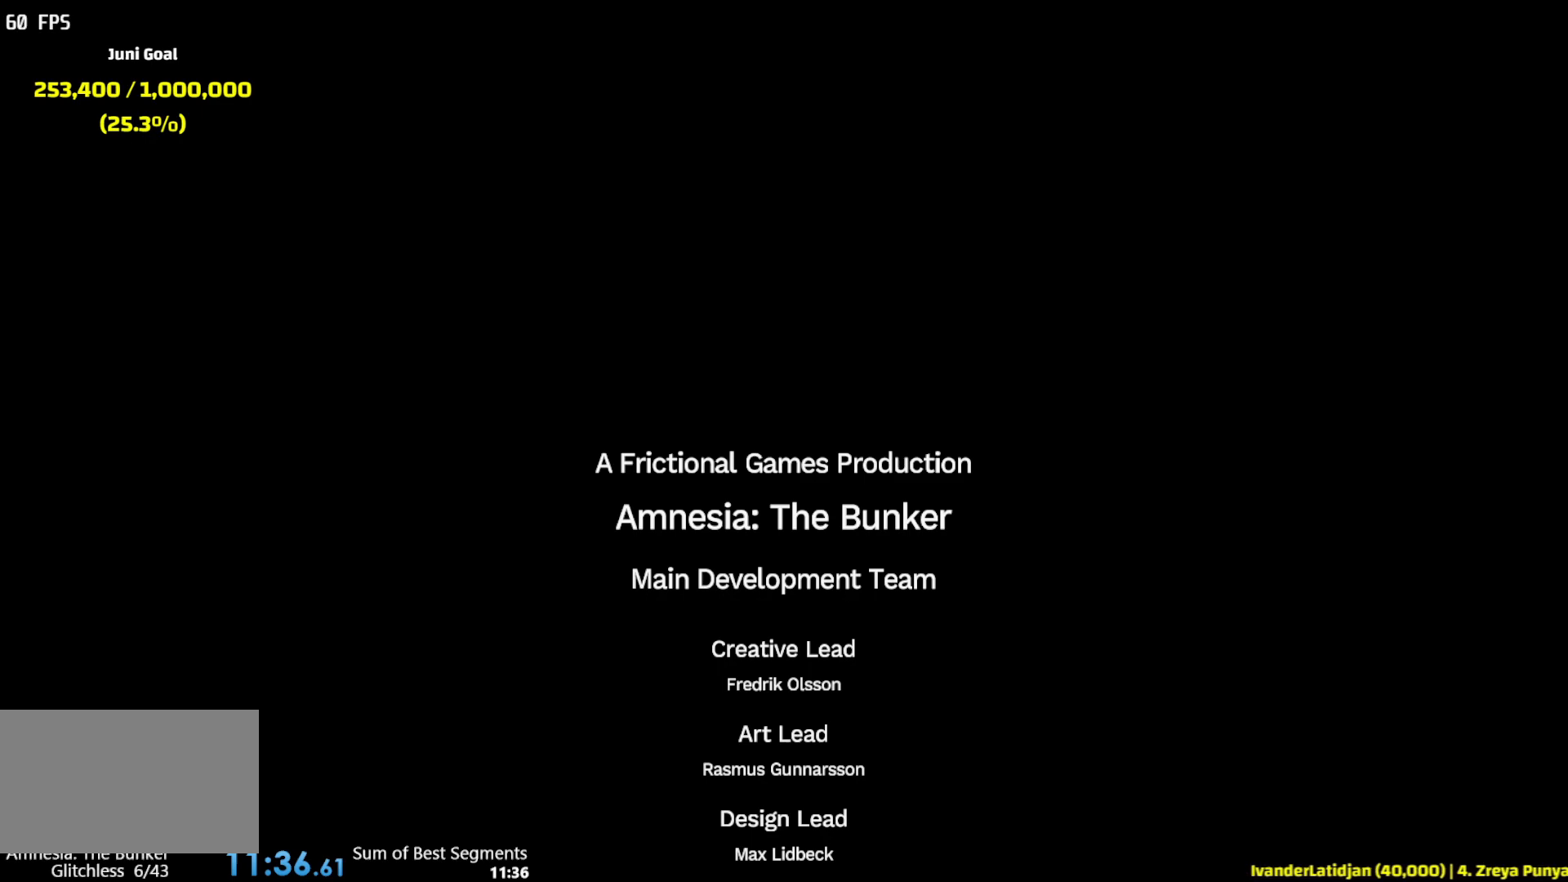
{"keys": [], "mouse": ["wheel"], "events": [[67, "mouse_wheel", "down"], [200, "mouse_wheel", "up"], [483, "mouse_wheel", "down"]]}
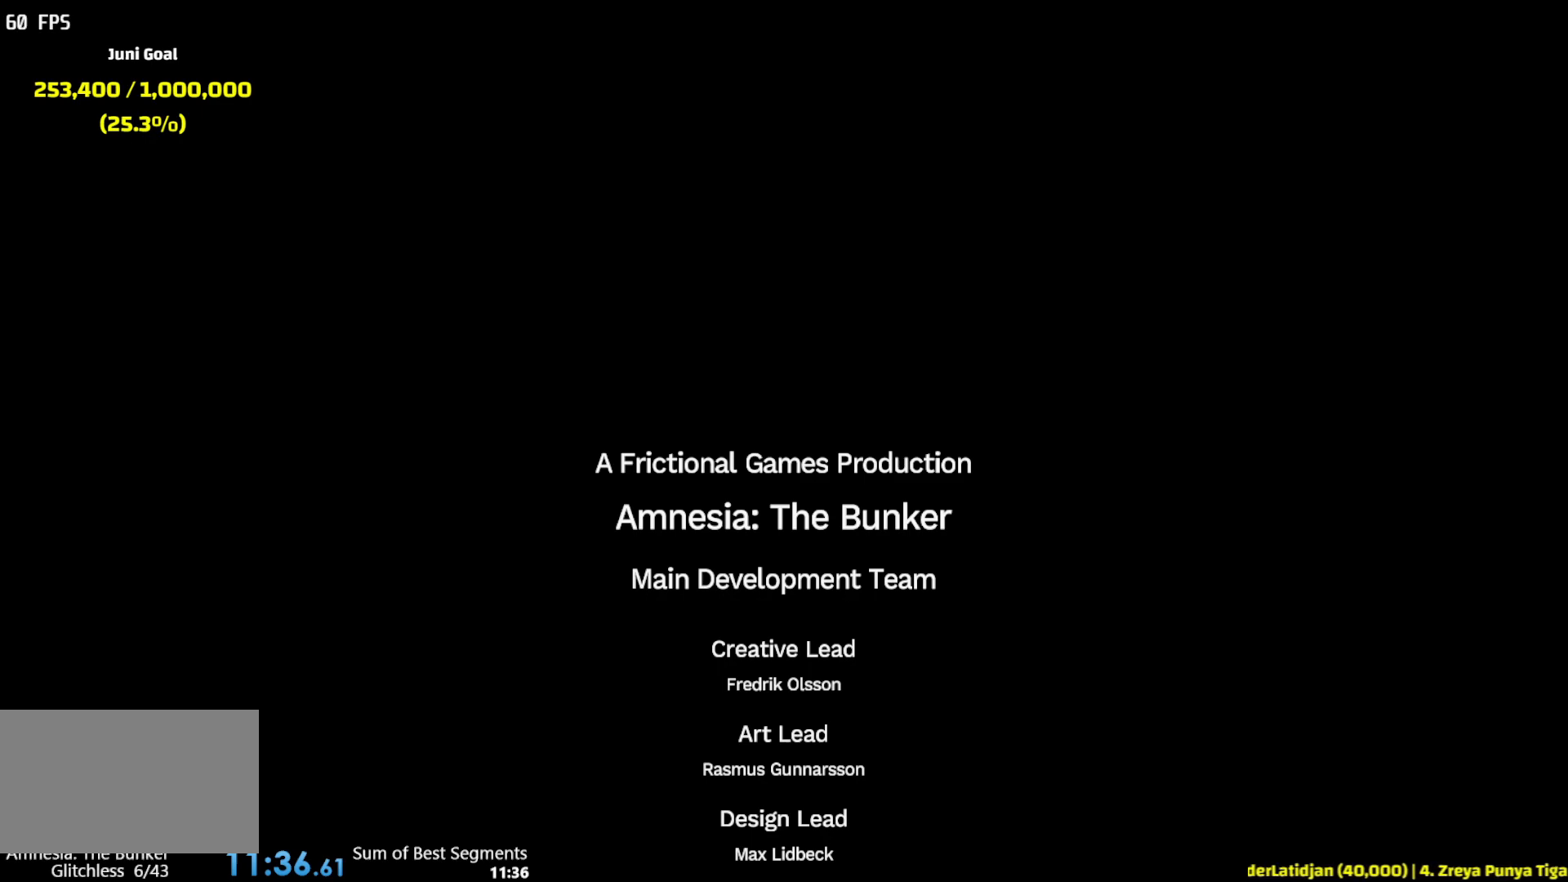
{"keys": [], "mouse": [], "events": [[150, "mouse_wheel", "up"]]}